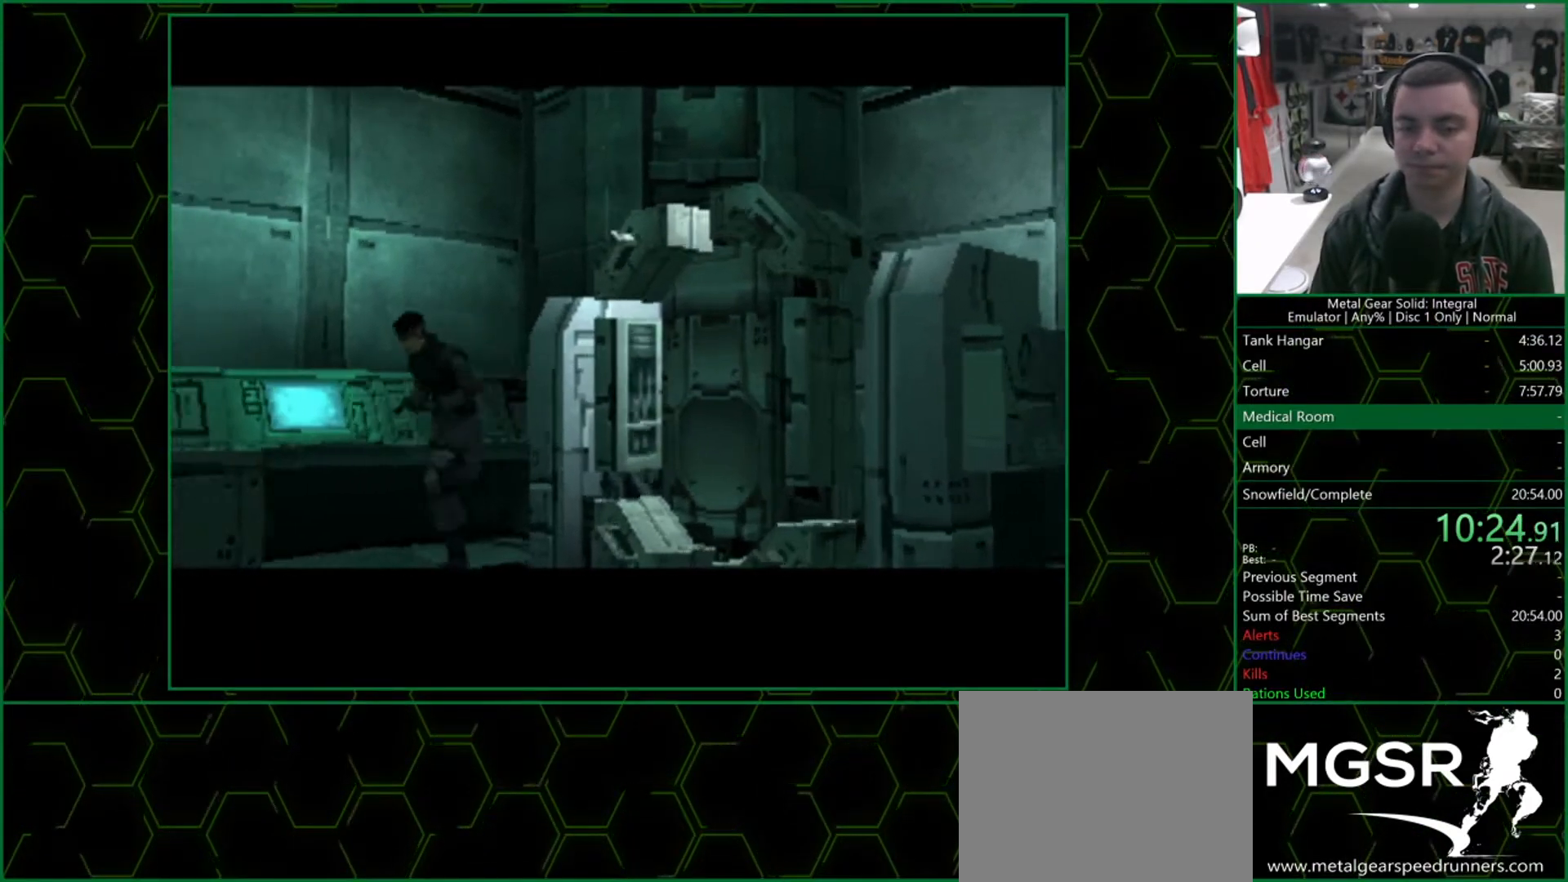
Gameplay with a controller (PlayStation layout); each line is a JSON object with the inputs held at the frame after it. "button_events" lists button changes between this image and that frame as [ms after this image, input, new state], when the widget could be followed in between (sticks are given only as held states).
{"buttons": [], "left_stick": "up-right", "right_stick": "center", "button_events": []}
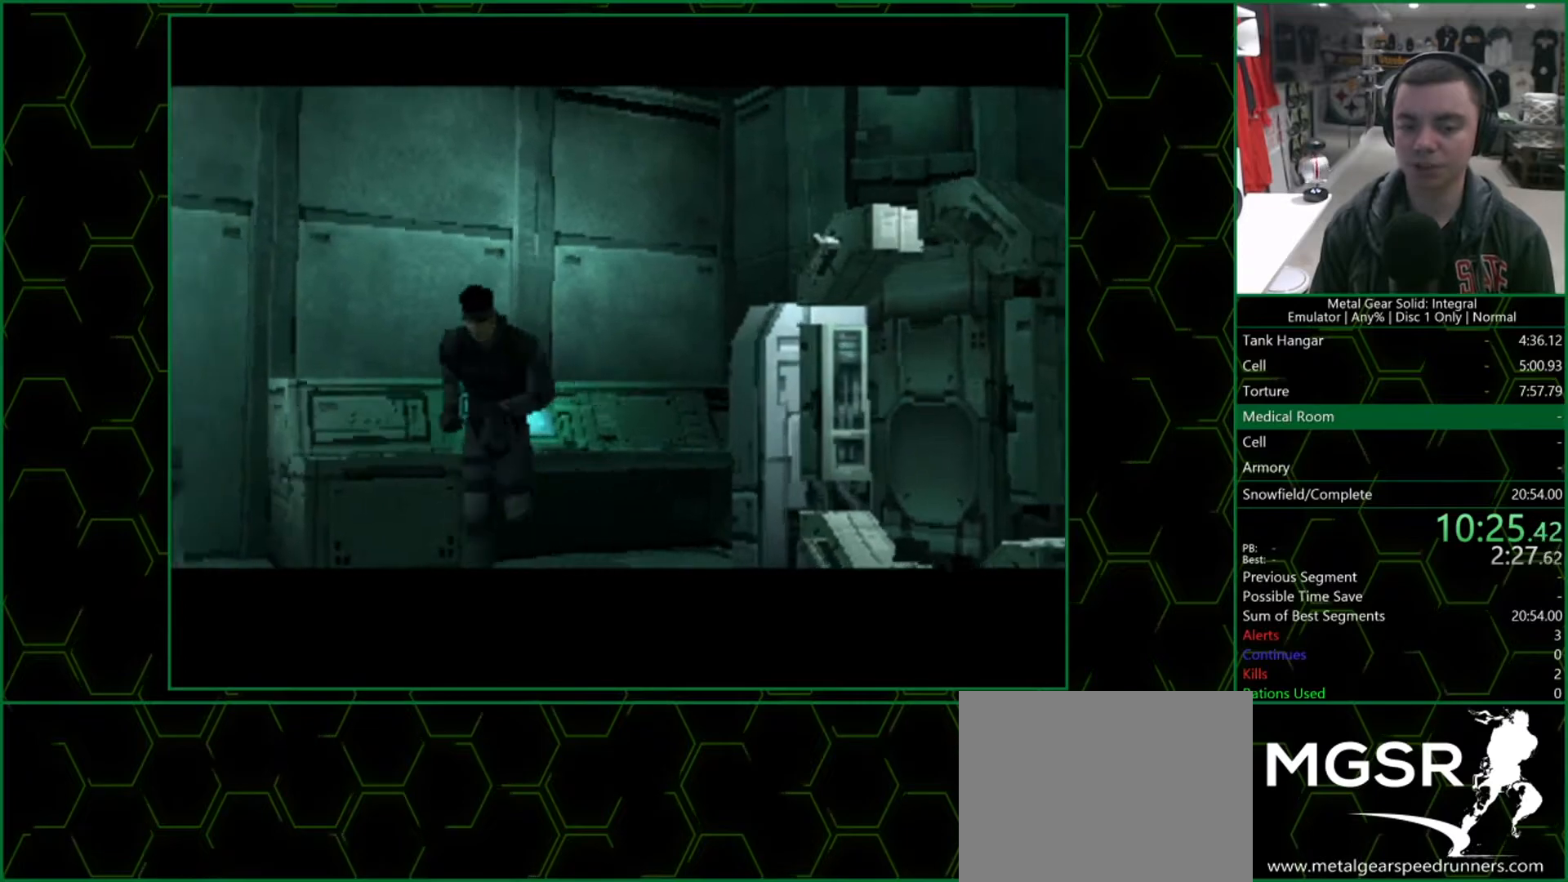
{"buttons": [], "left_stick": "up-right", "right_stick": "center", "button_events": []}
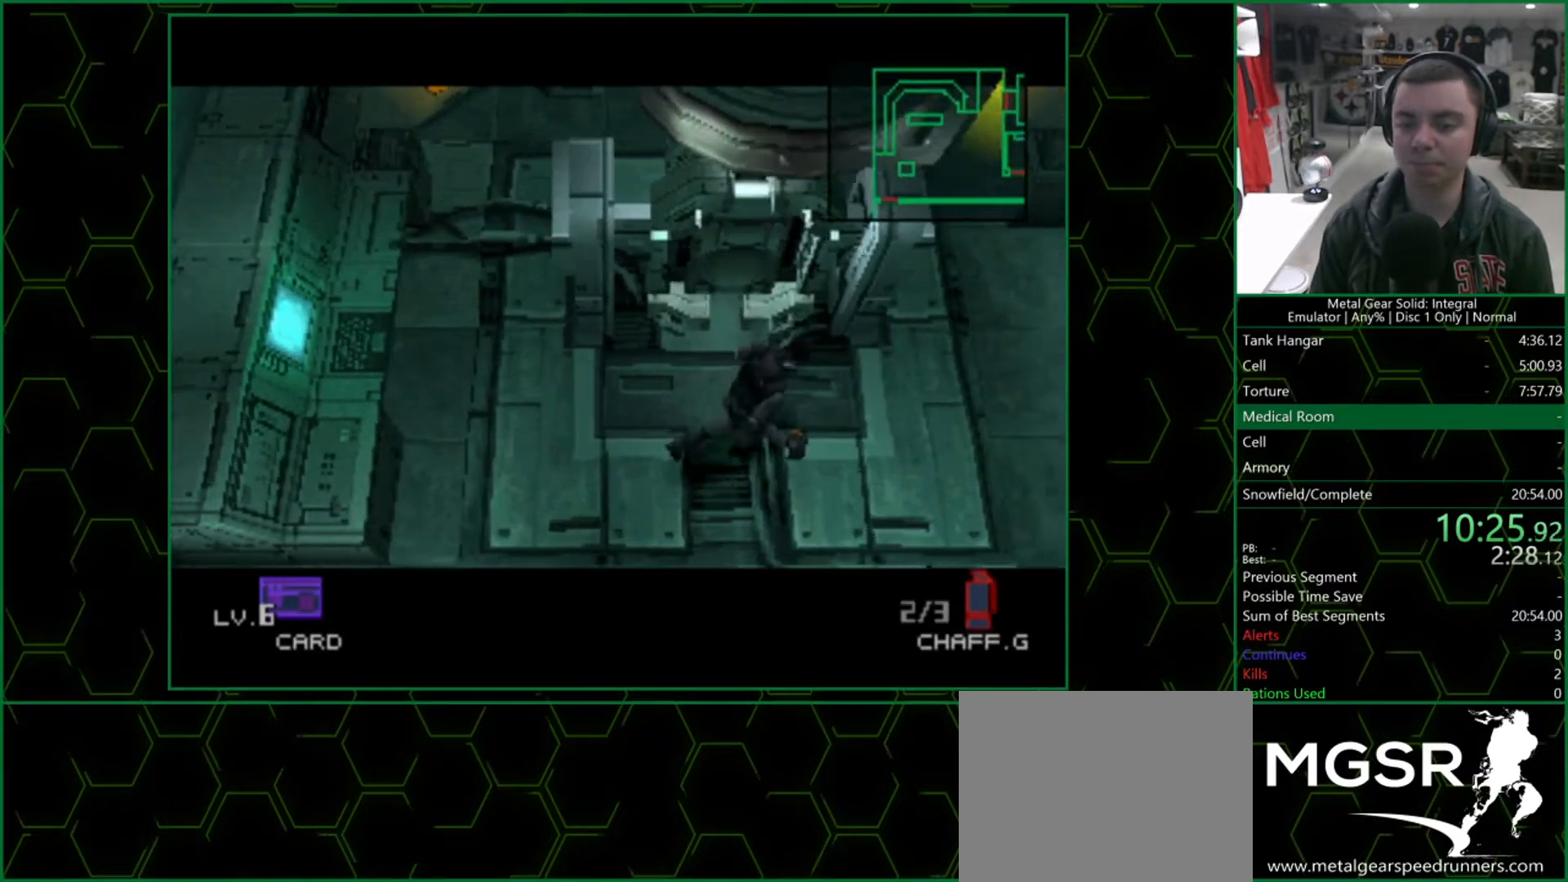
{"buttons": [], "left_stick": "up-right", "right_stick": "center", "button_events": []}
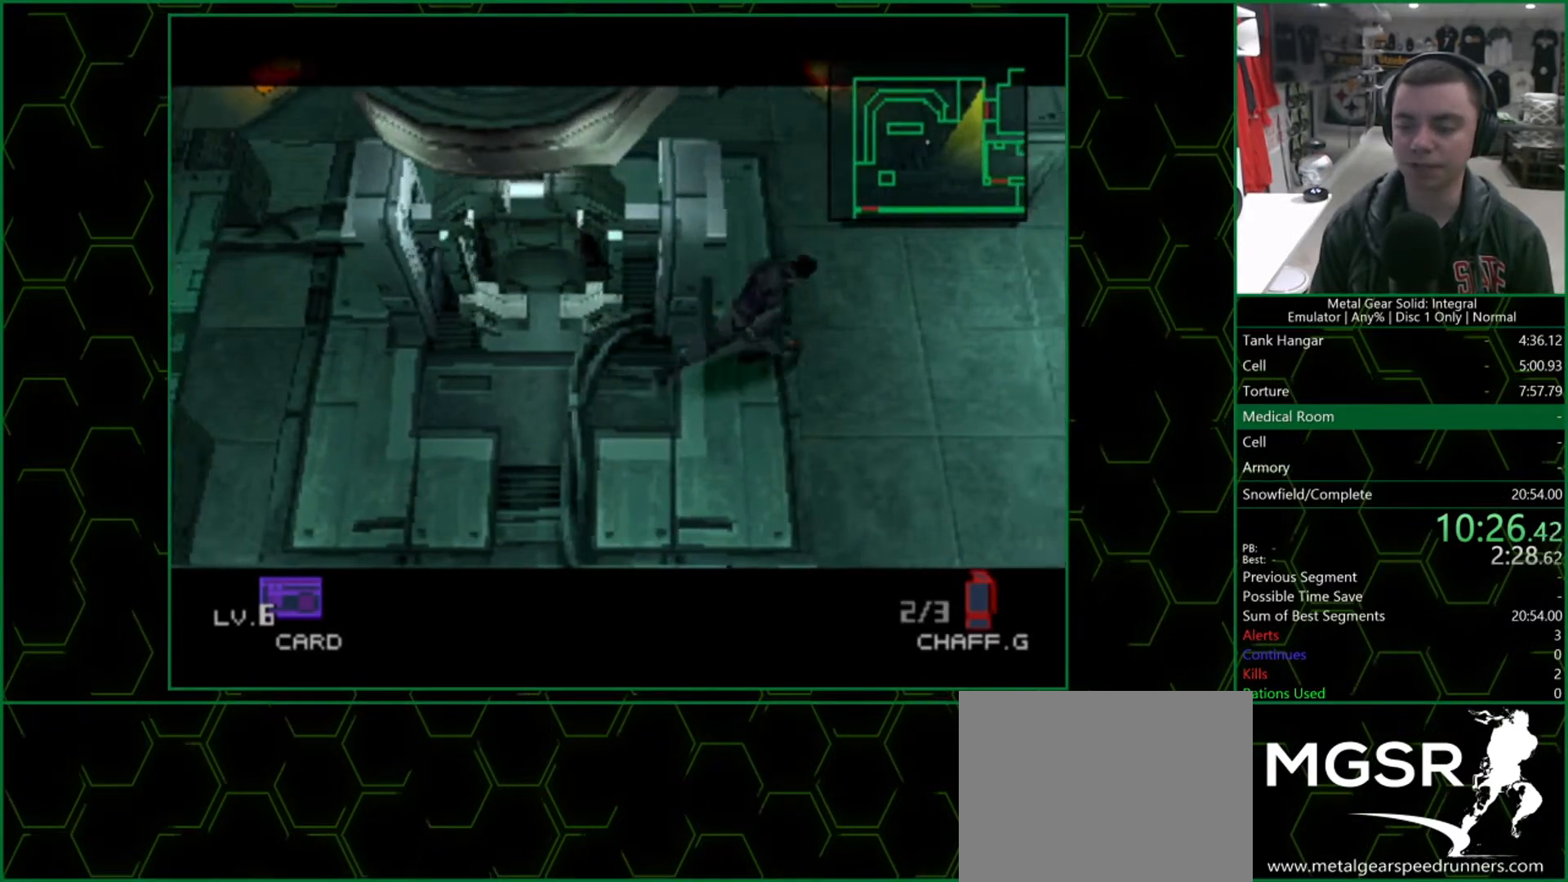
{"buttons": [], "left_stick": "up-right", "right_stick": "center", "button_events": []}
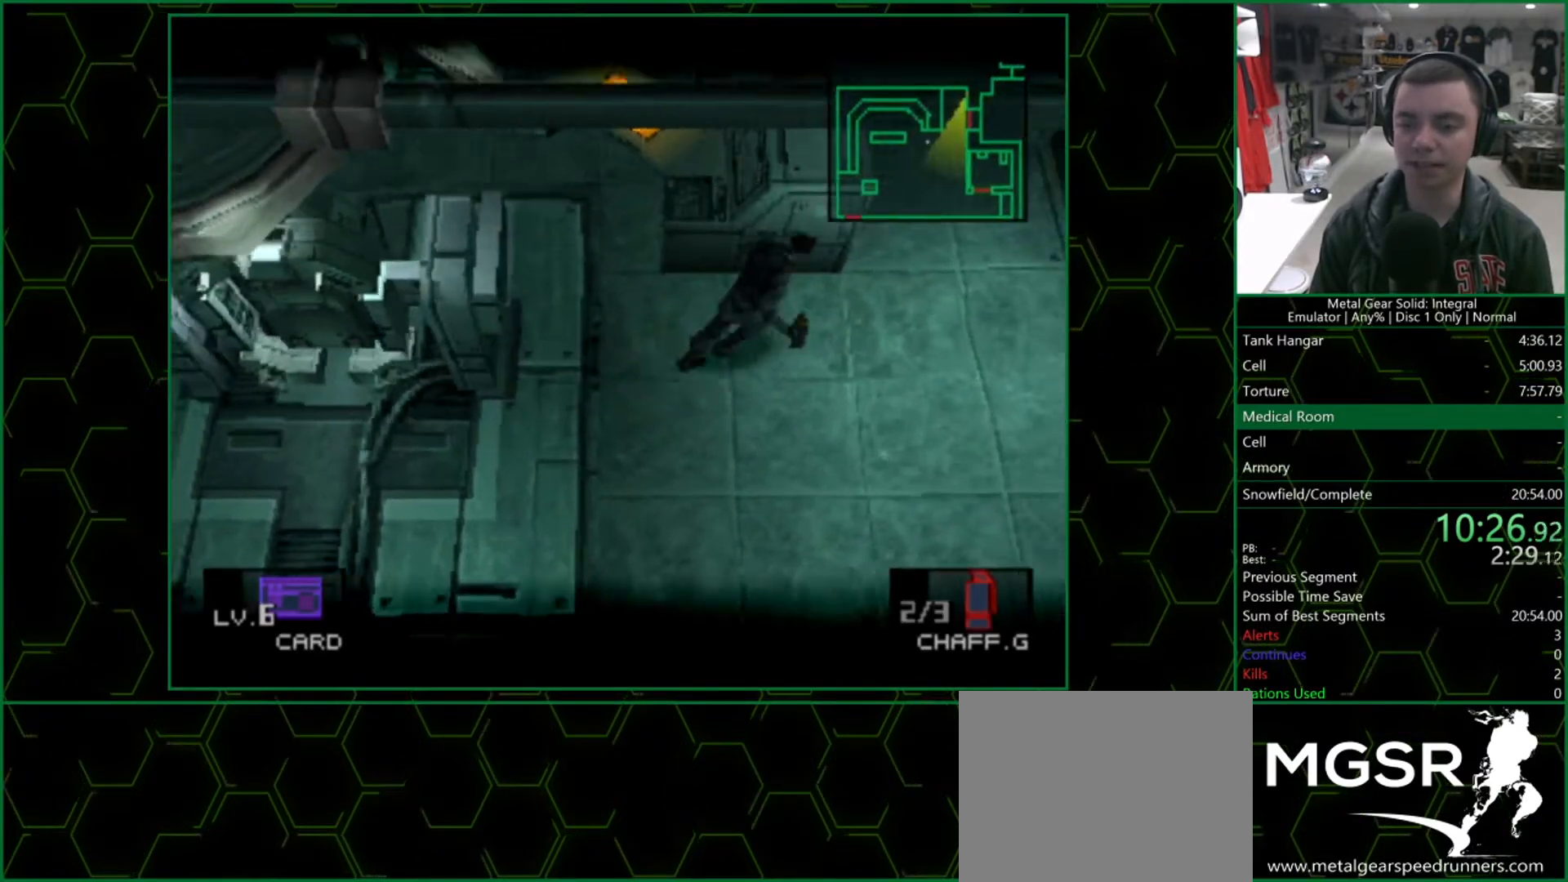
{"buttons": [], "left_stick": "up-right", "right_stick": "center", "button_events": []}
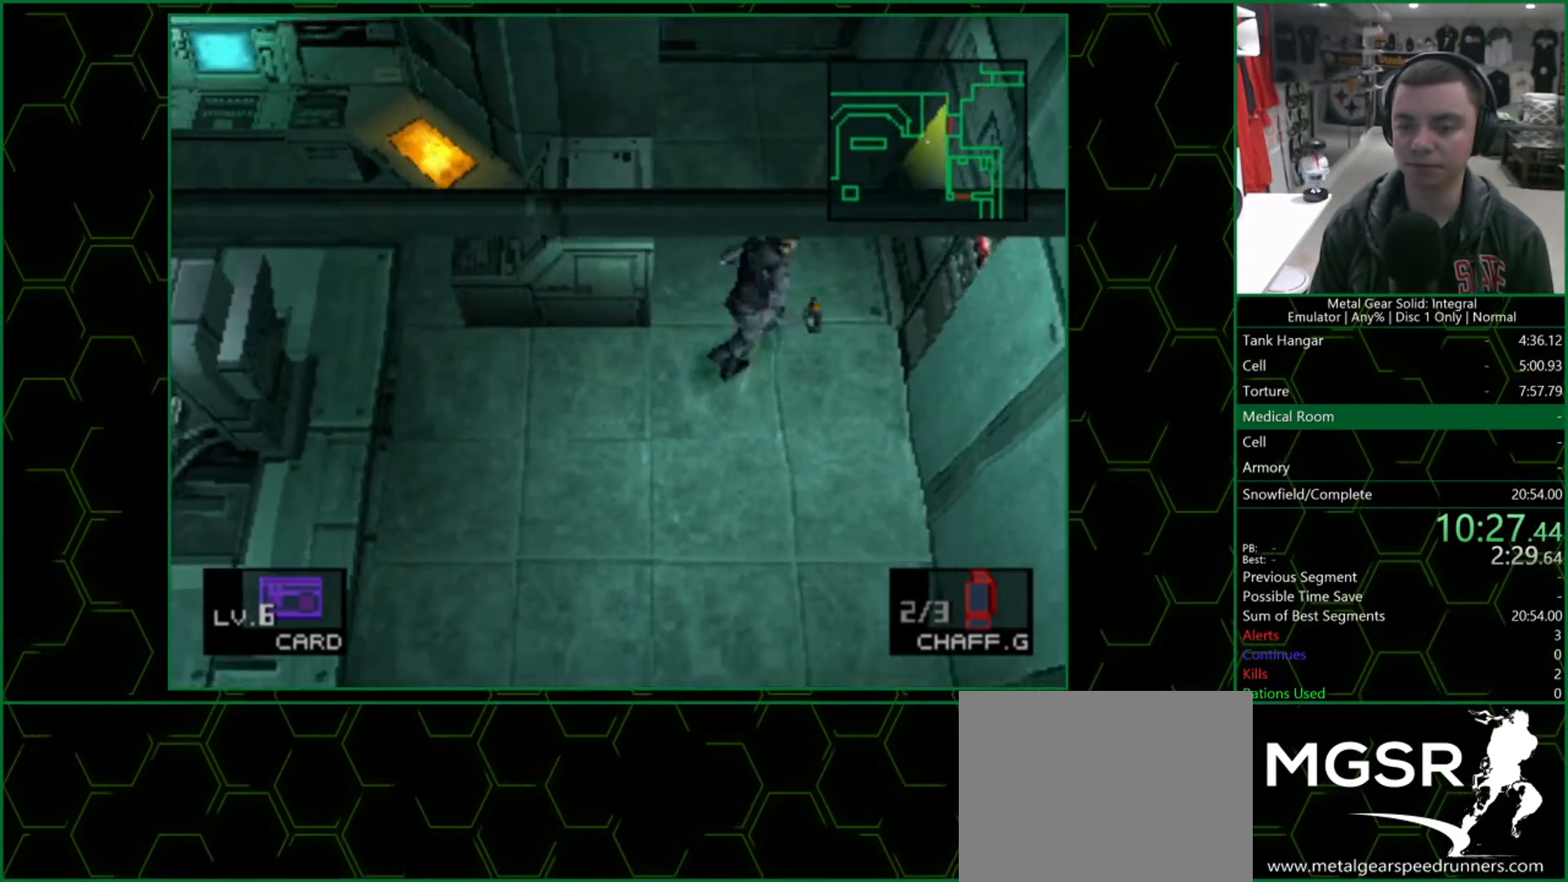
{"buttons": [], "left_stick": "up-right", "right_stick": "center", "button_events": []}
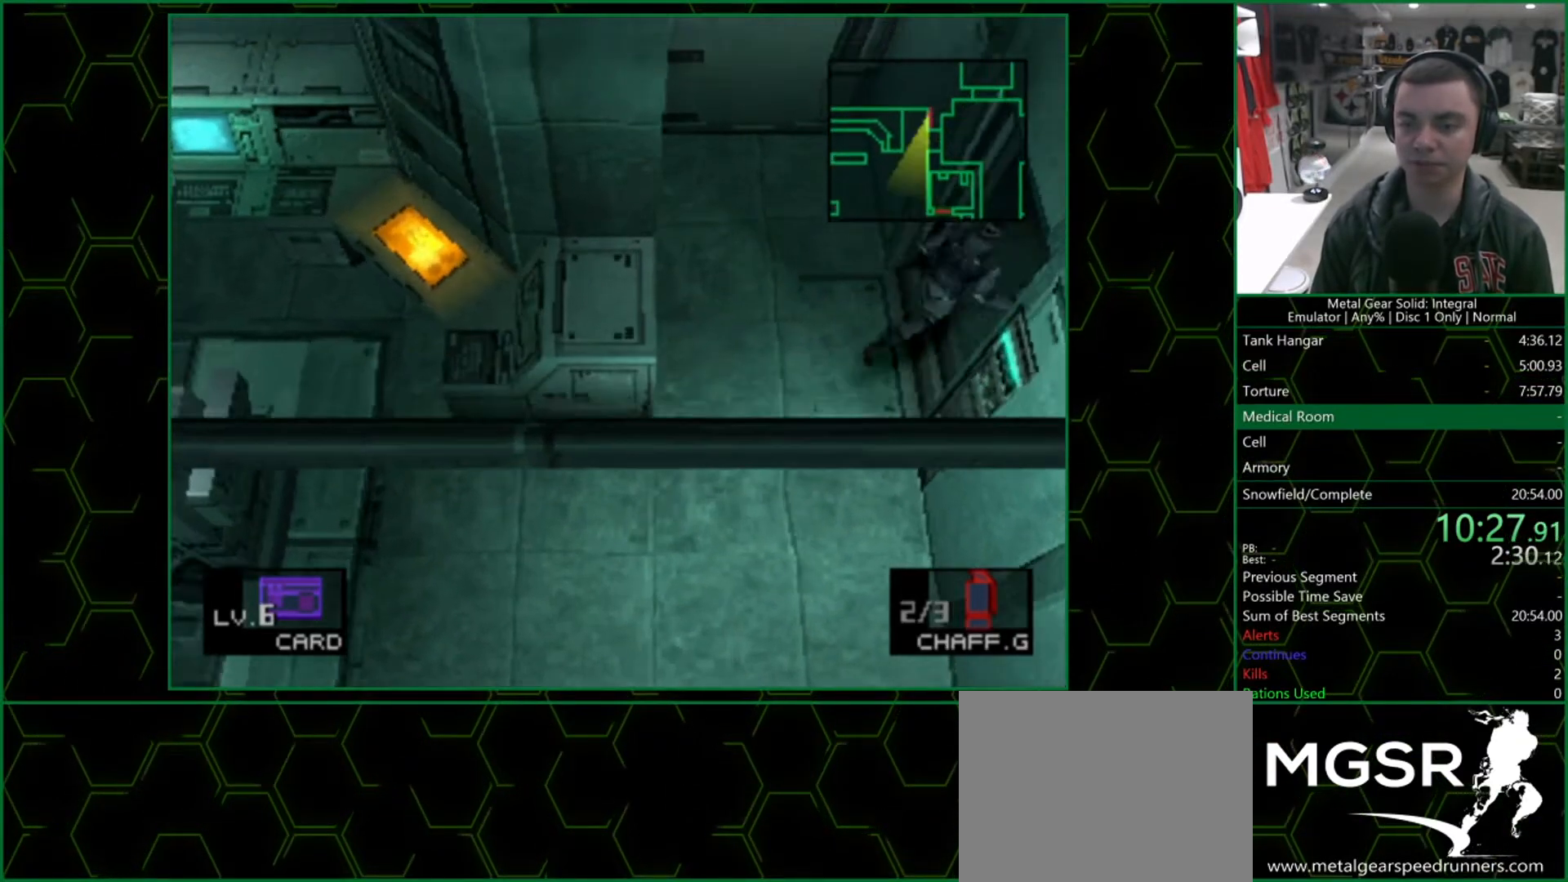
{"buttons": [], "left_stick": "center", "right_stick": "center", "button_events": []}
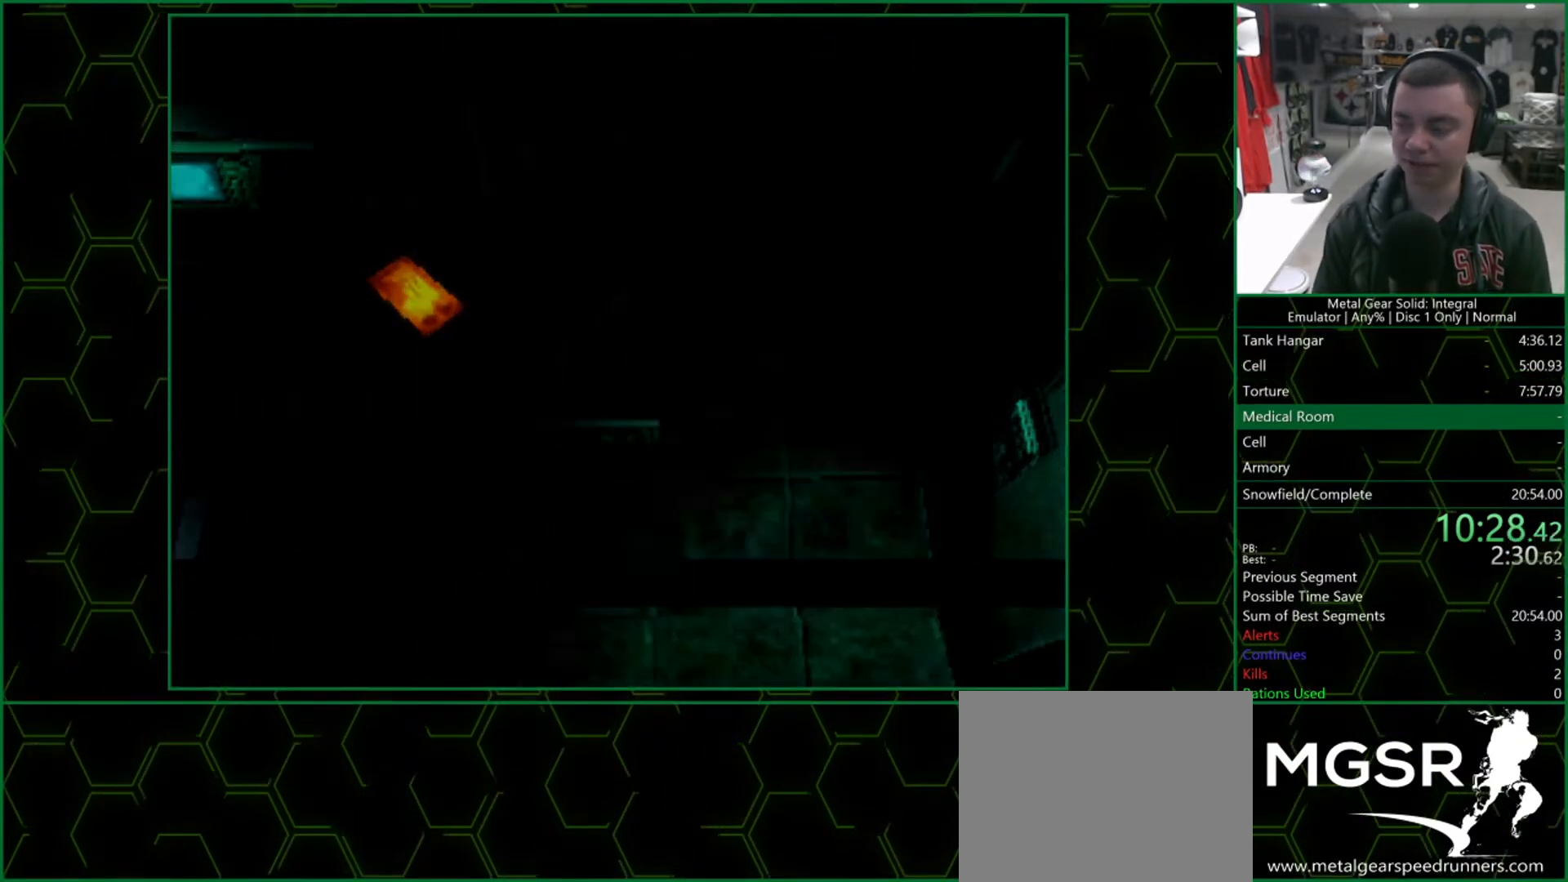
{"buttons": [], "left_stick": "center", "right_stick": "center", "button_events": []}
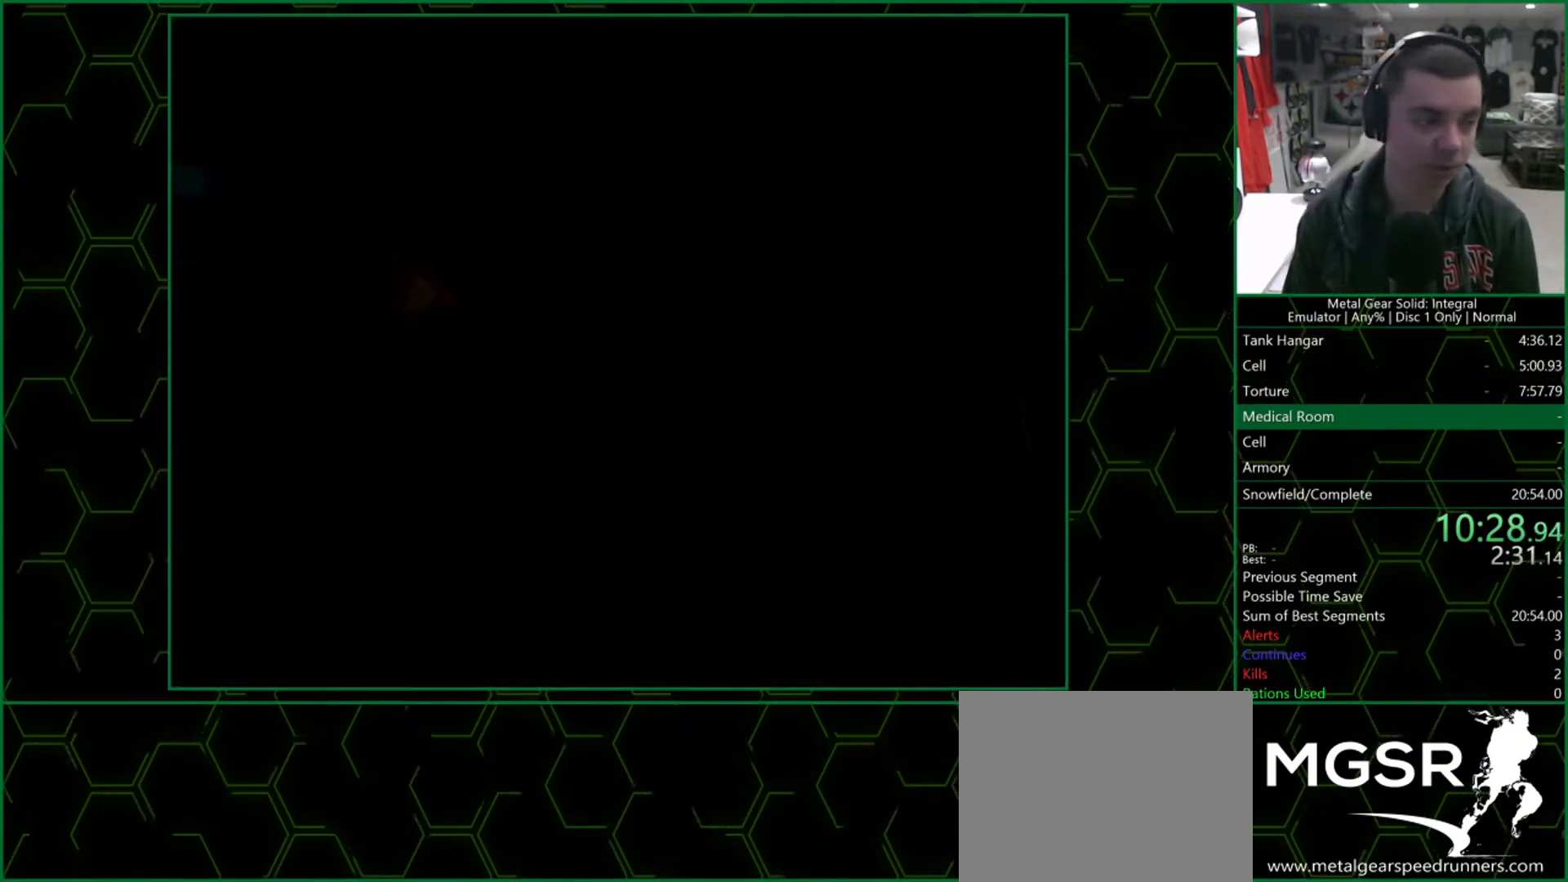
{"buttons": [], "left_stick": "center", "right_stick": "center", "button_events": []}
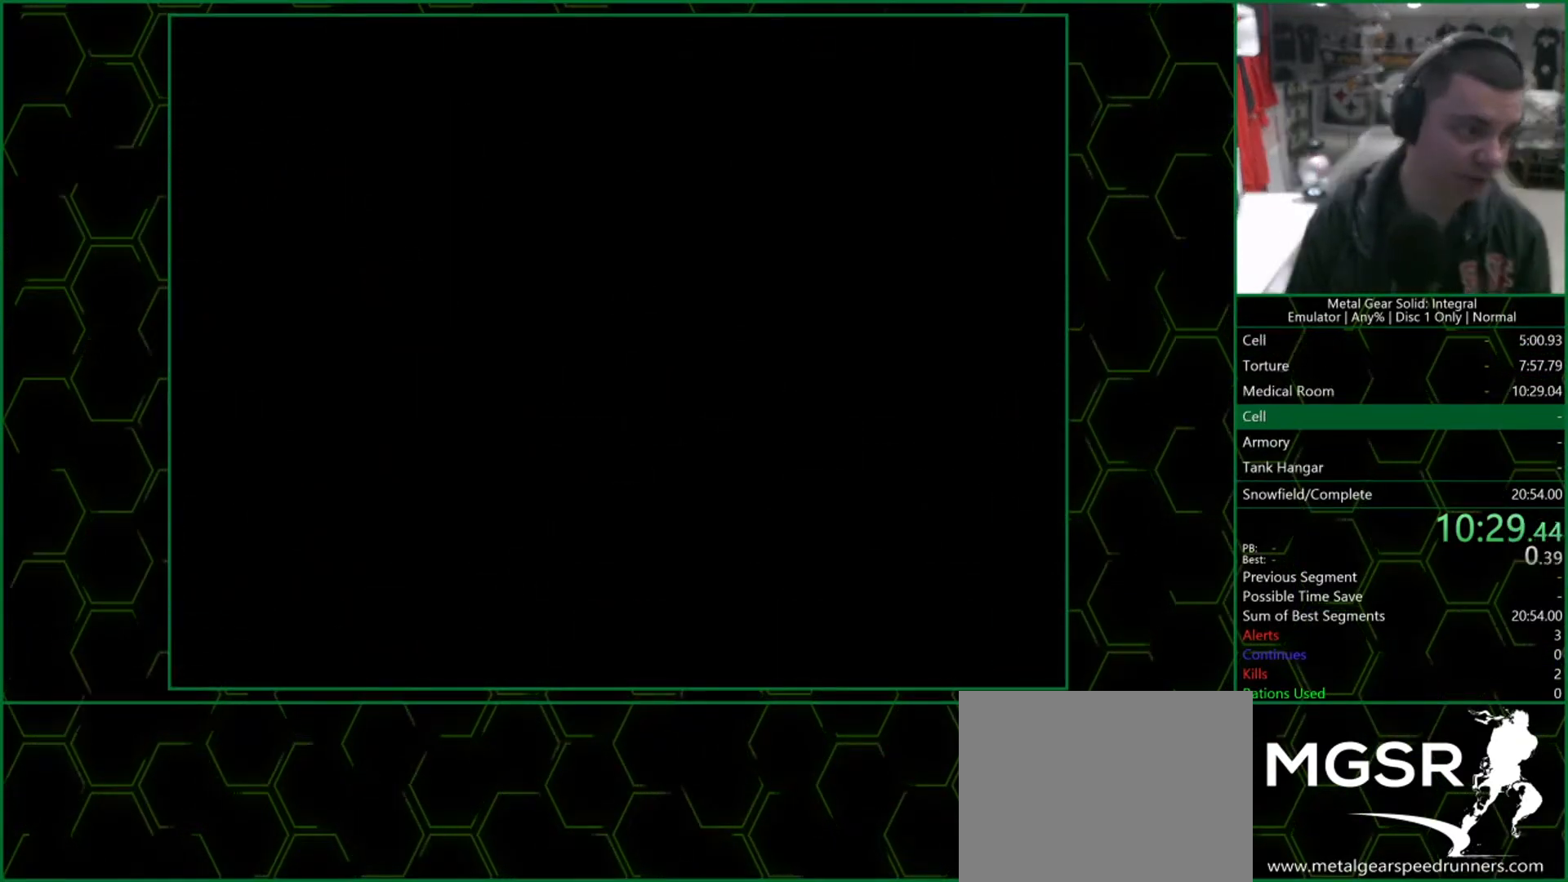
{"buttons": [], "left_stick": "center", "right_stick": "center", "button_events": []}
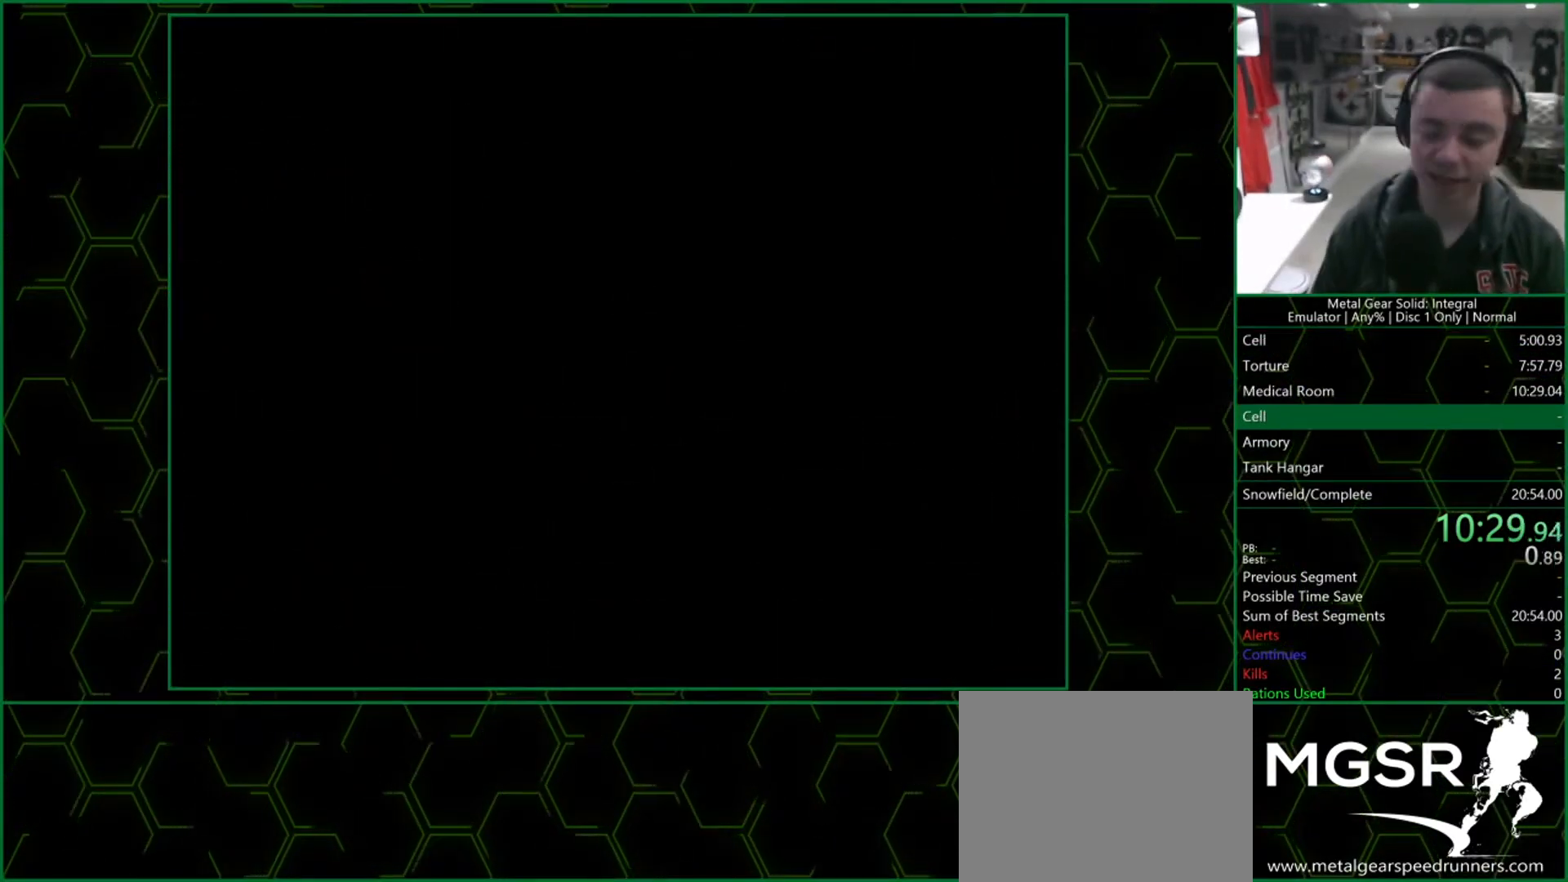
{"buttons": [], "left_stick": "center", "right_stick": "center", "button_events": []}
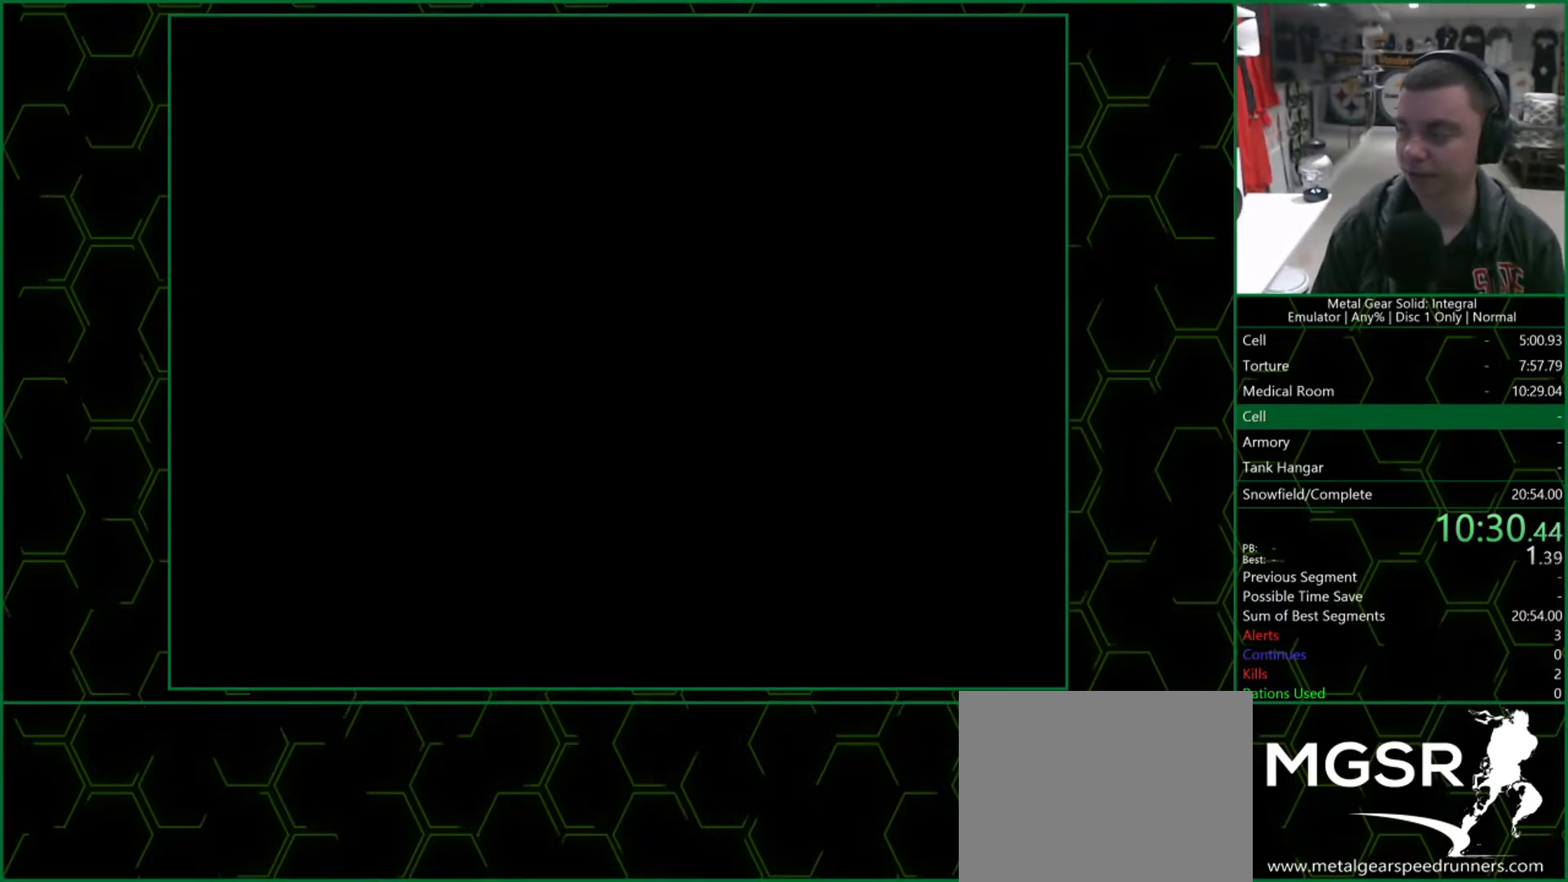
{"buttons": [], "left_stick": "center", "right_stick": "center", "button_events": []}
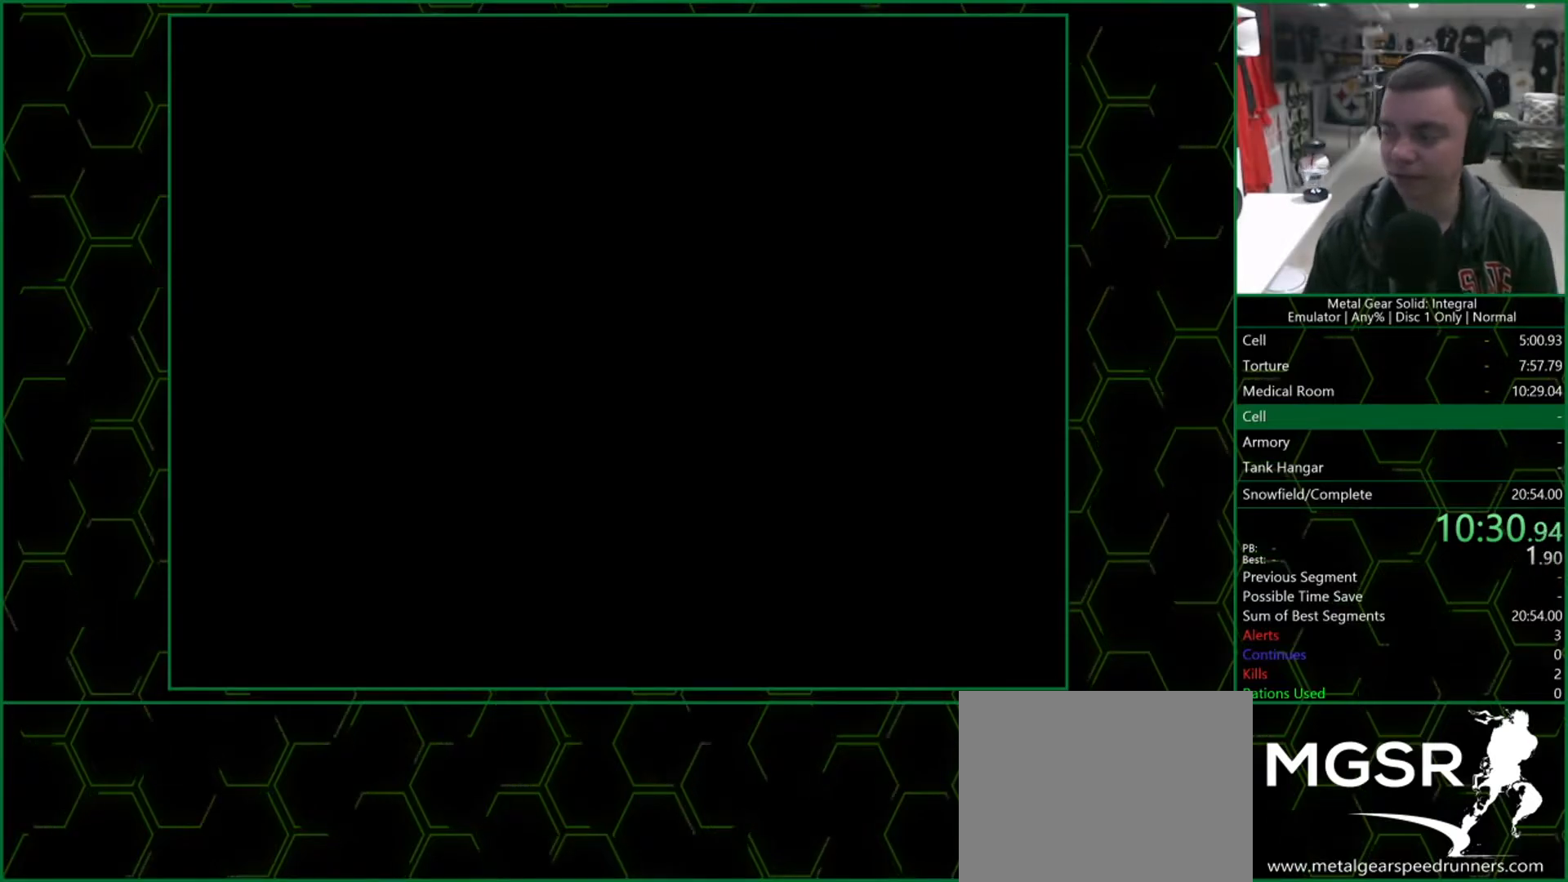
{"buttons": [], "left_stick": "up-right", "right_stick": "center", "button_events": []}
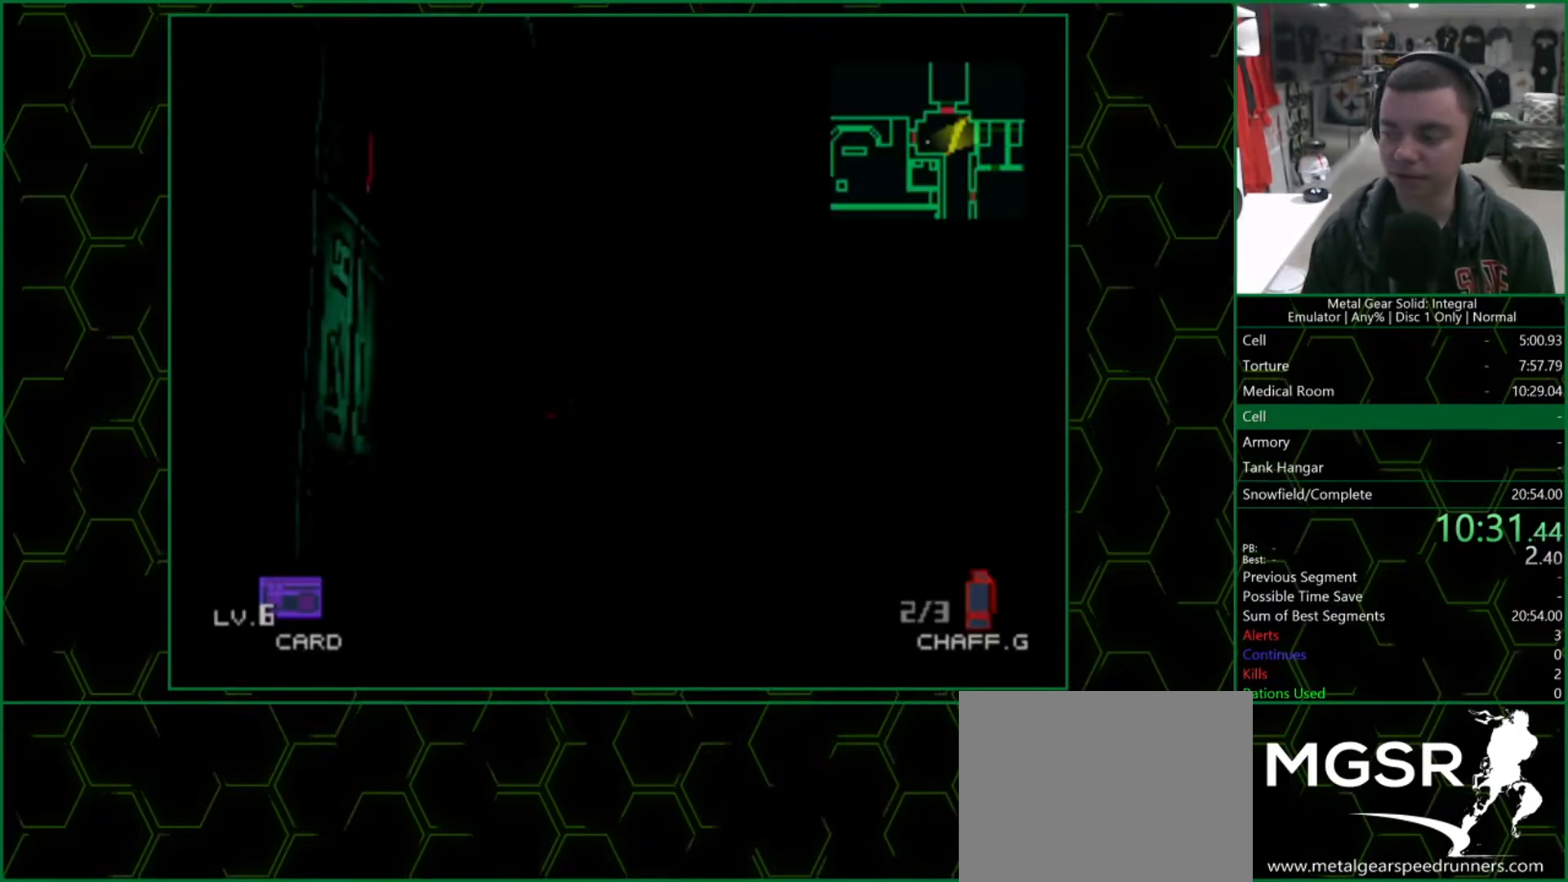
{"buttons": [], "left_stick": "up-right", "right_stick": "center", "button_events": []}
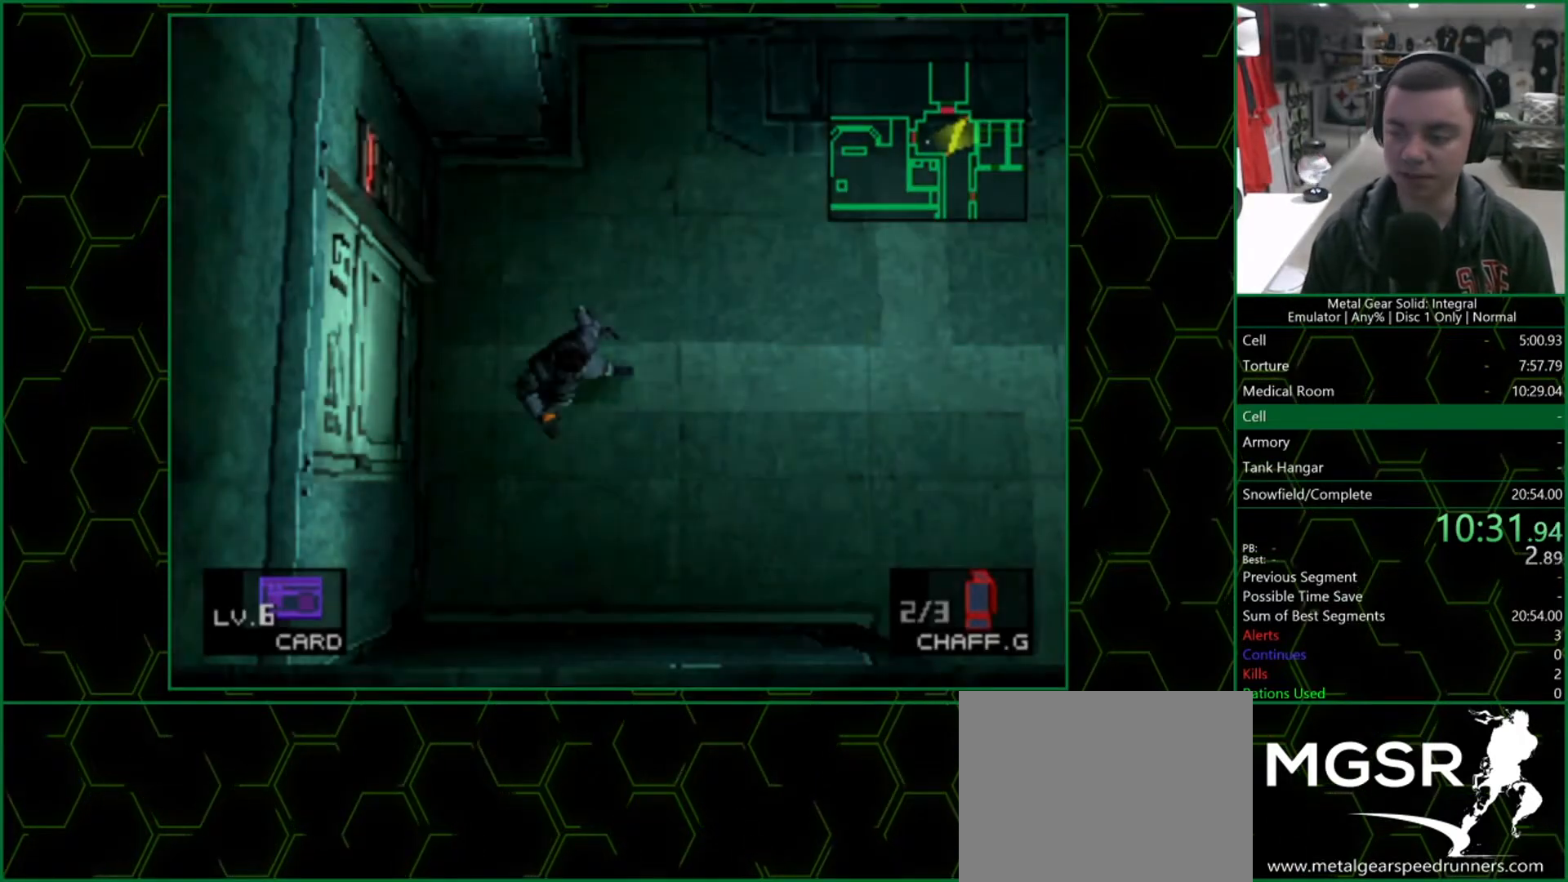
{"buttons": [], "left_stick": "up-right", "right_stick": "center", "button_events": []}
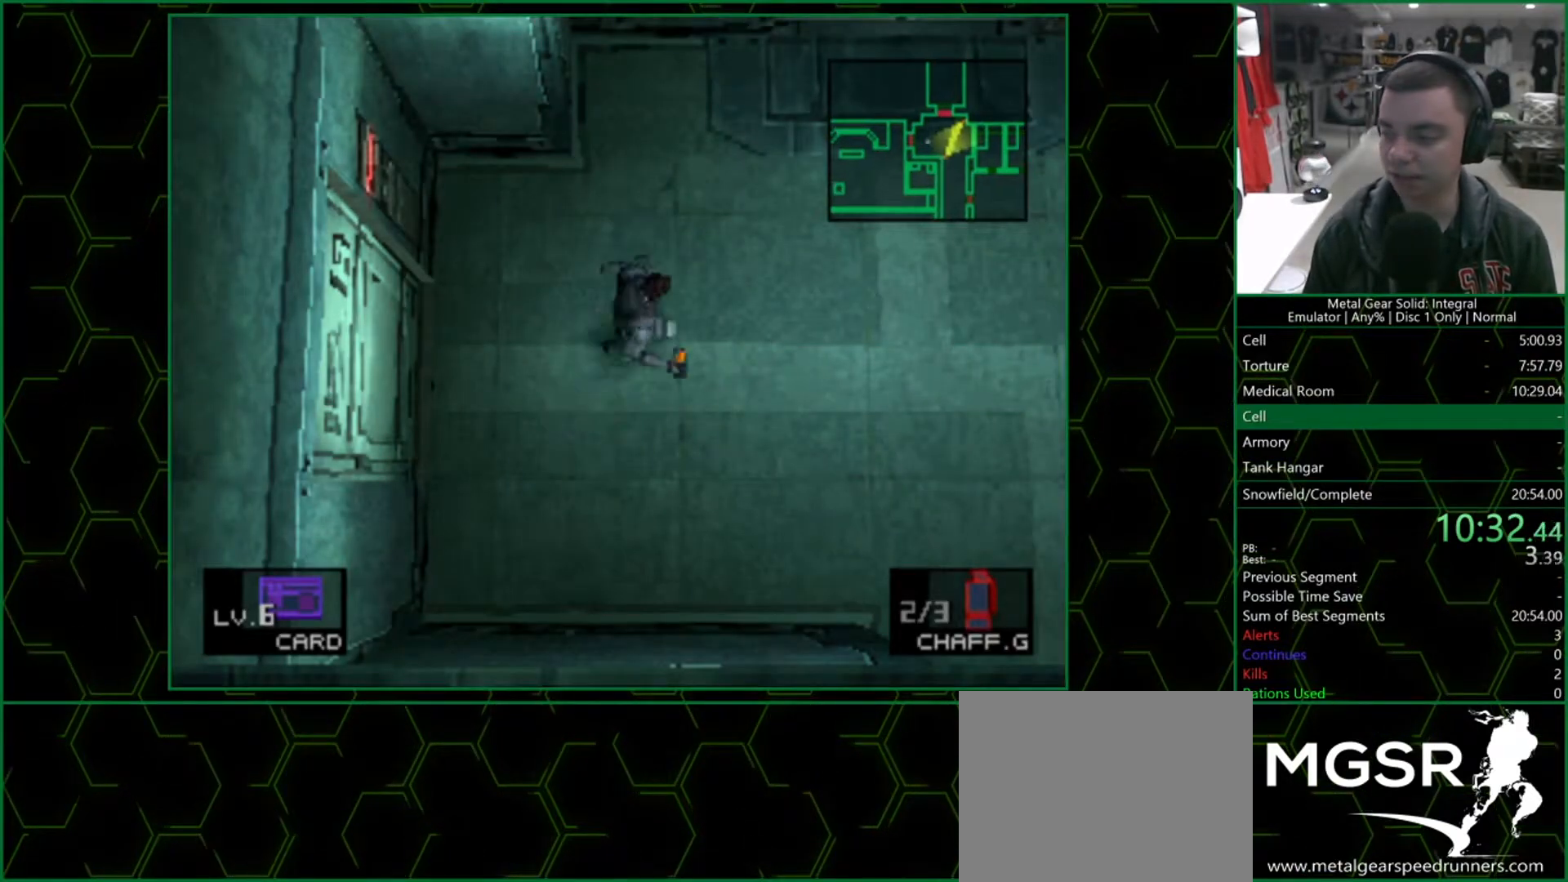
{"buttons": [], "left_stick": "right", "right_stick": "center", "button_events": []}
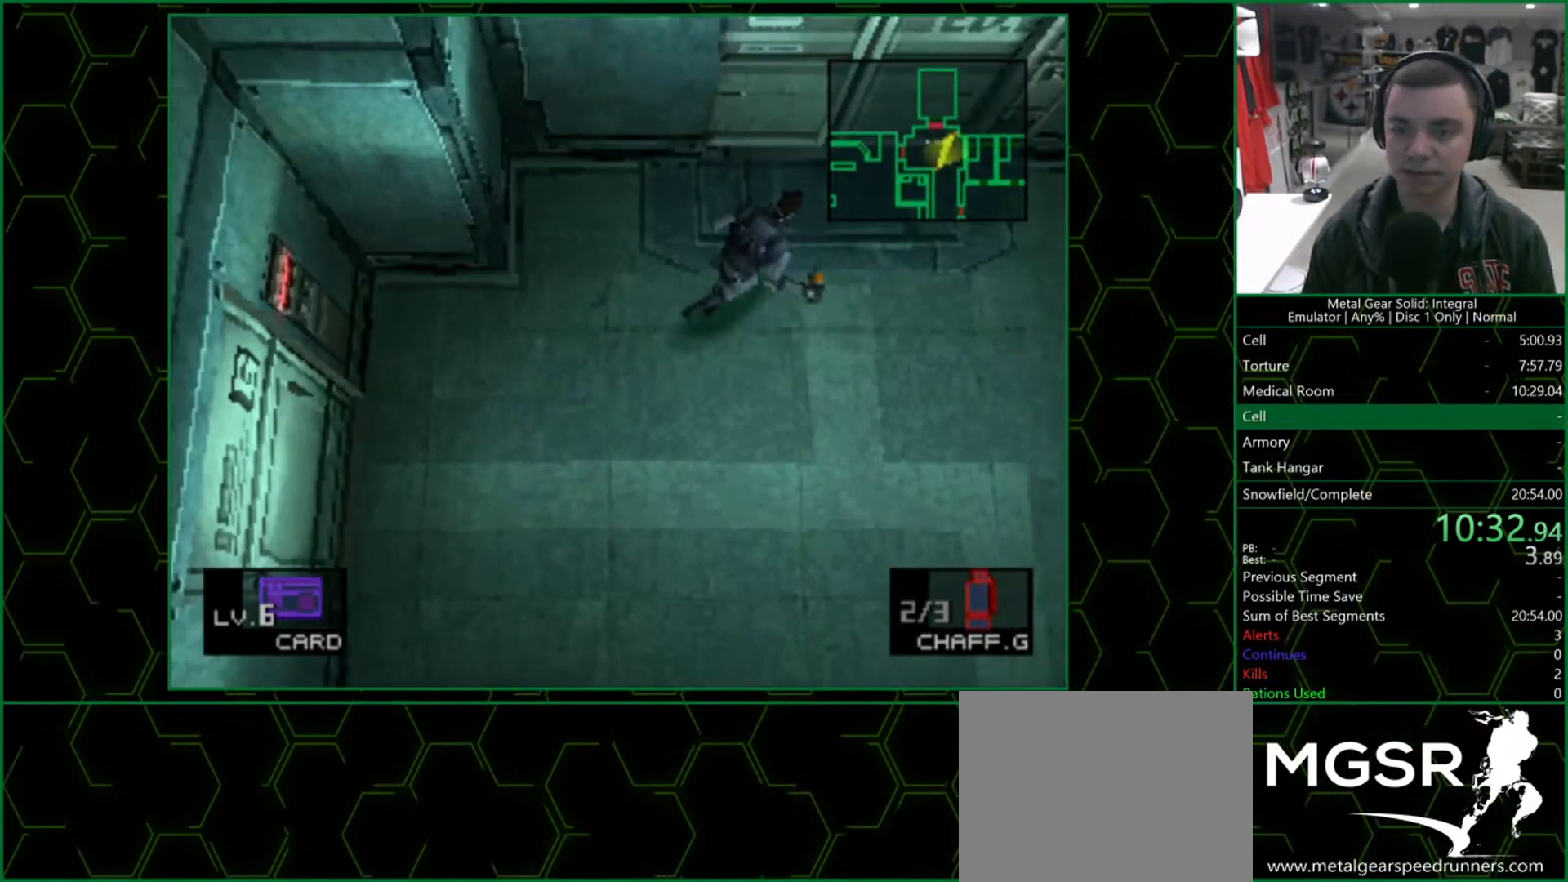
{"buttons": [], "left_stick": "up", "right_stick": "center", "button_events": []}
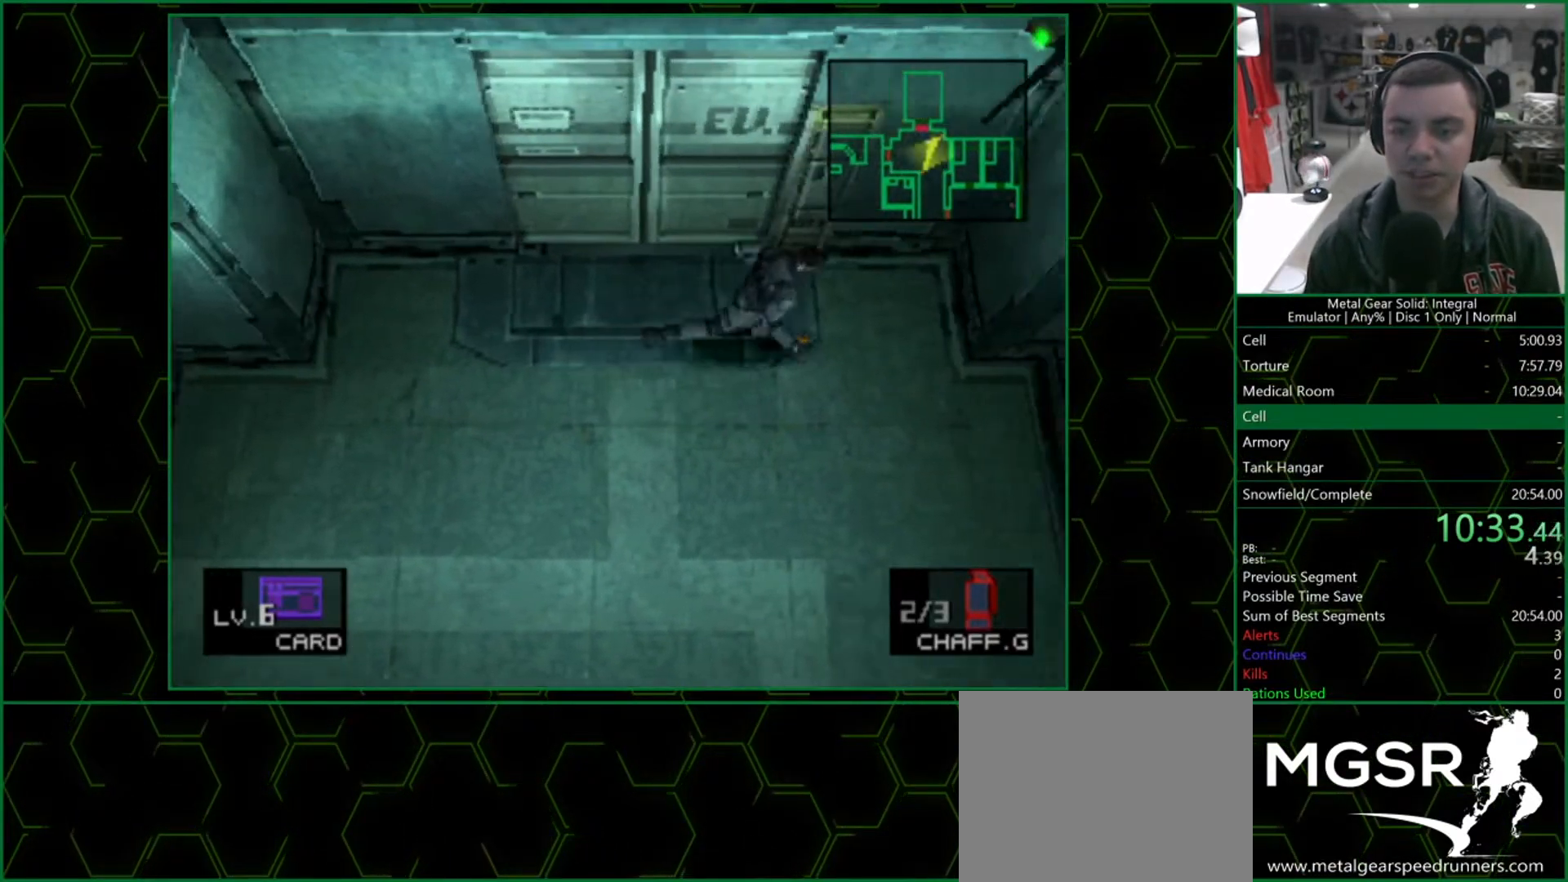
{"buttons": [], "left_stick": "center", "right_stick": "center"}
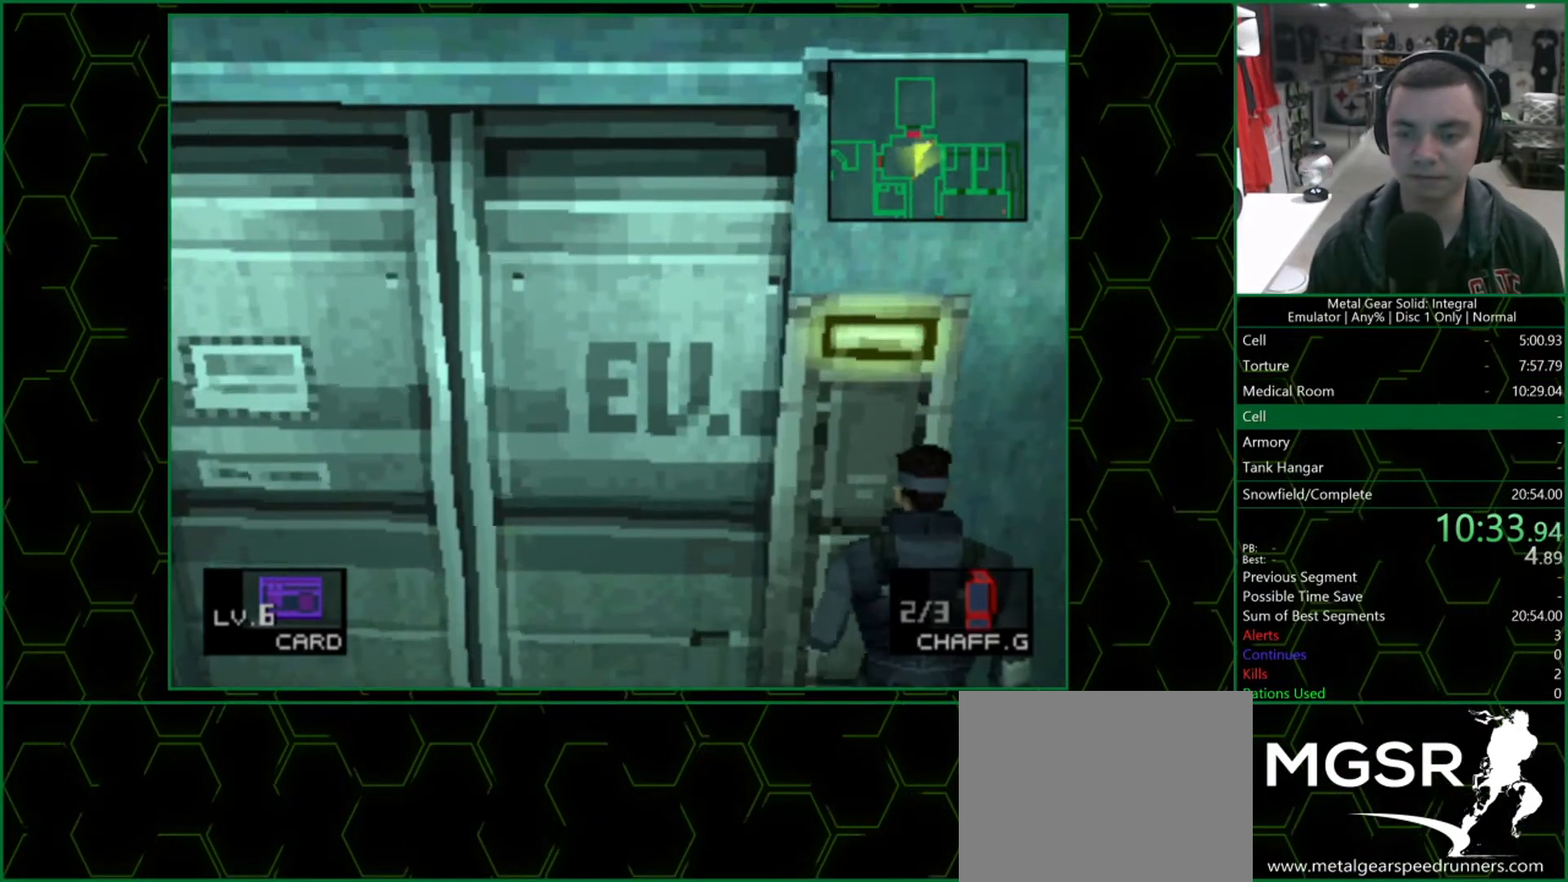
{"buttons": ["CIRCLE"], "left_stick": "center", "right_stick": "center", "button_events": [[17, "CIRCLE", "down"], [100, "CIRCLE", "up"], [133, "CIRCLE", "down"], [200, "CIRCLE", "up"], [267, "CIRCLE", "down"], [300, "CIRCLE", "up"], [350, "CIRCLE", "down"], [400, "CIRCLE", "up"], [467, "CIRCLE", "down"]]}
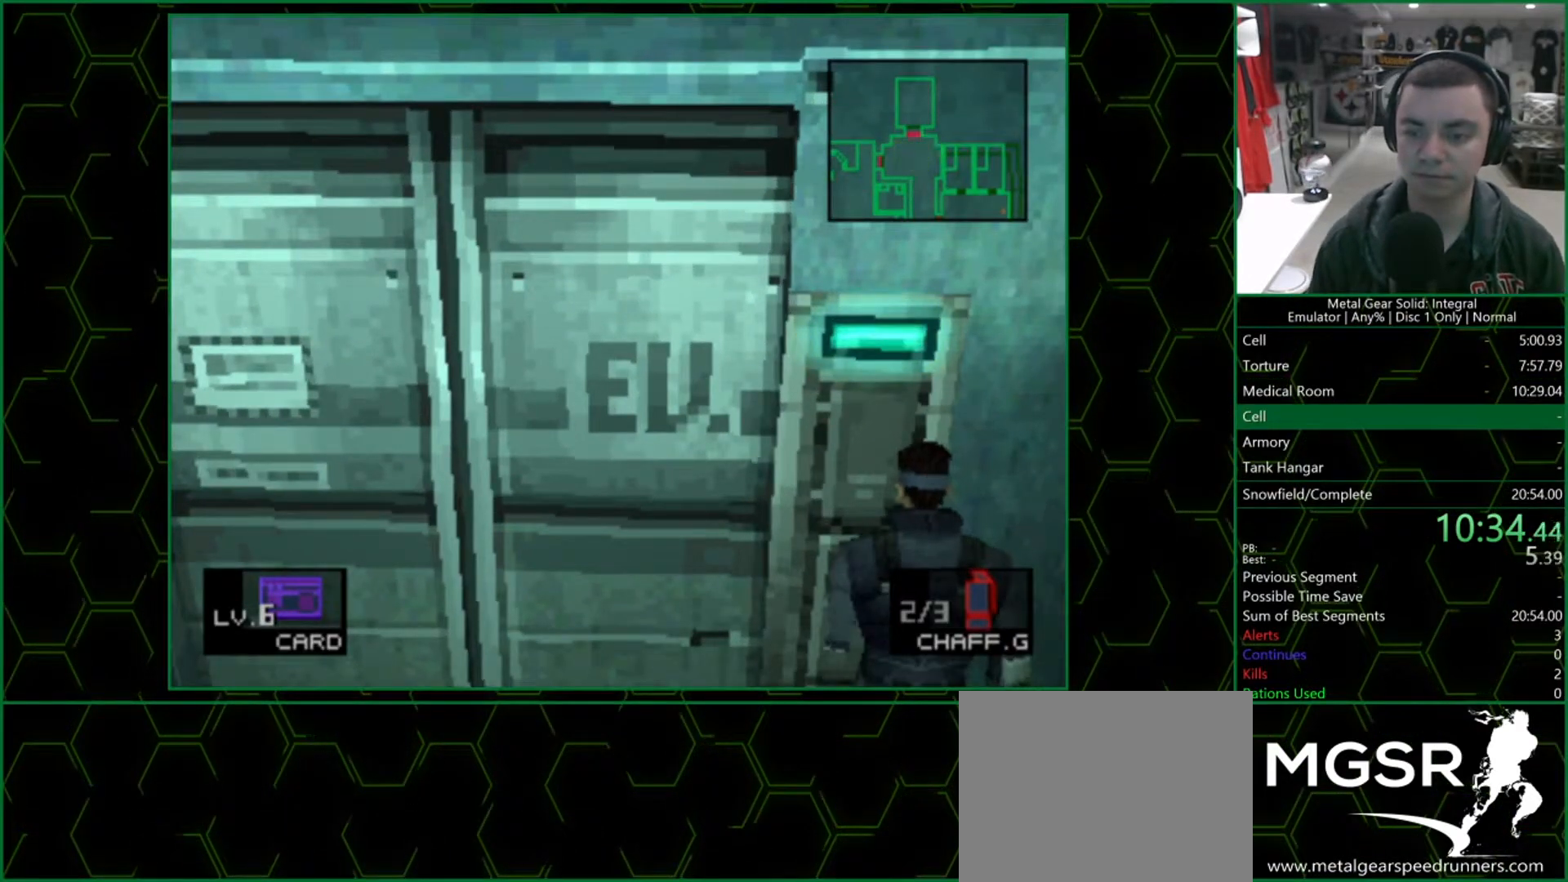
{"buttons": [], "left_stick": "center", "right_stick": "center", "button_events": [[17, "CIRCLE", "up"], [67, "CIRCLE", "down"], [133, "CIRCLE", "up"], [183, "CIRCLE", "down"], [350, "CIRCLE", "up"], [417, "CIRCLE", "down"], [467, "CIRCLE", "up"]]}
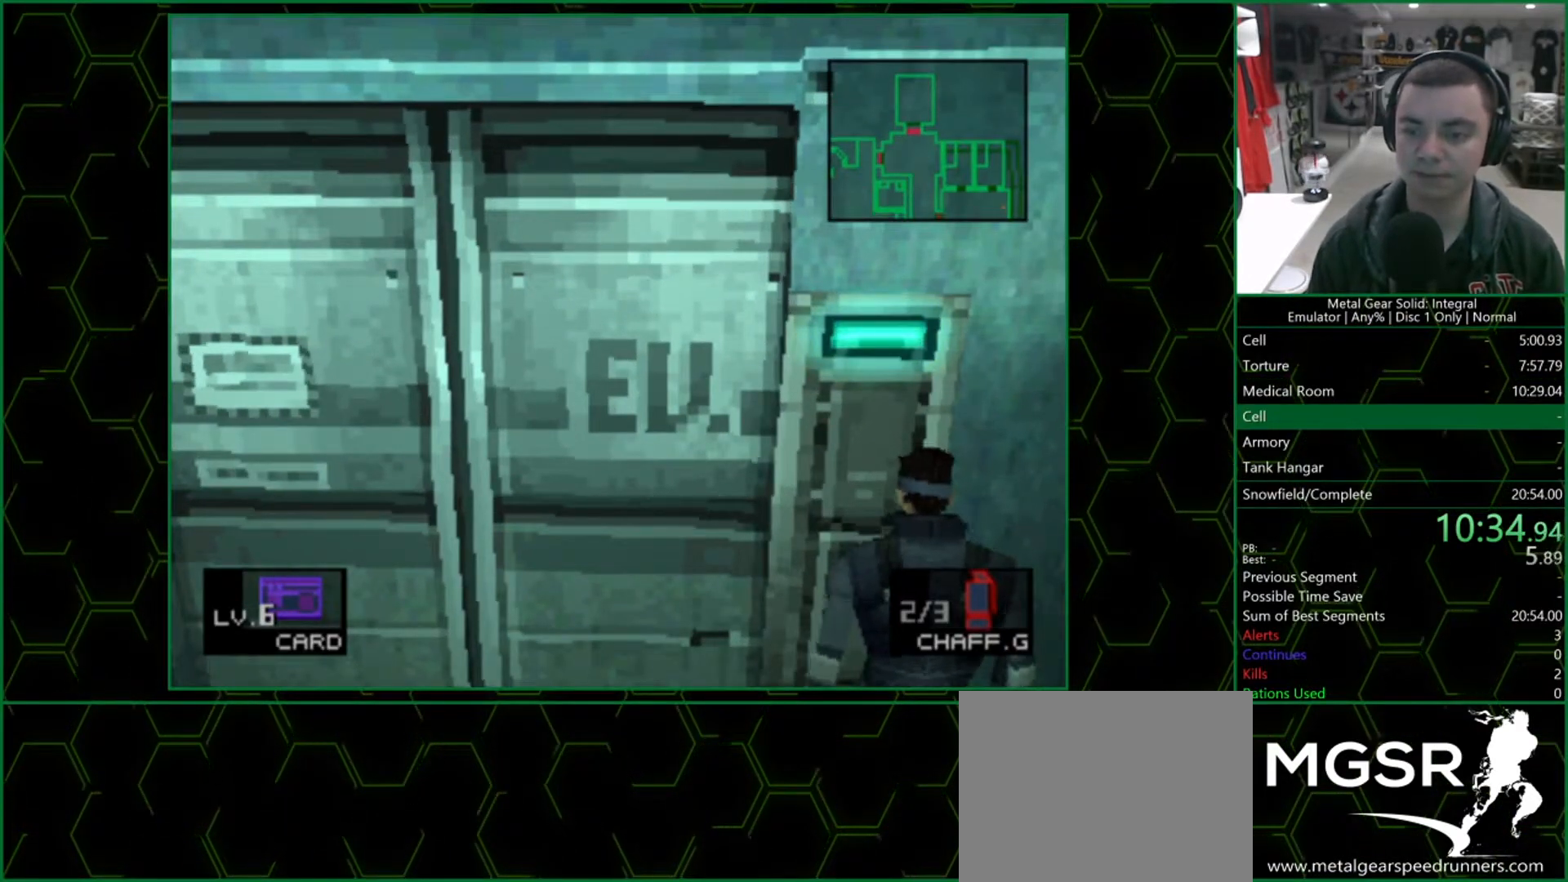
{"buttons": [], "left_stick": "up-left", "right_stick": "center", "button_events": [[17, "CIRCLE", "down"], [333, "CIRCLE", "up"]]}
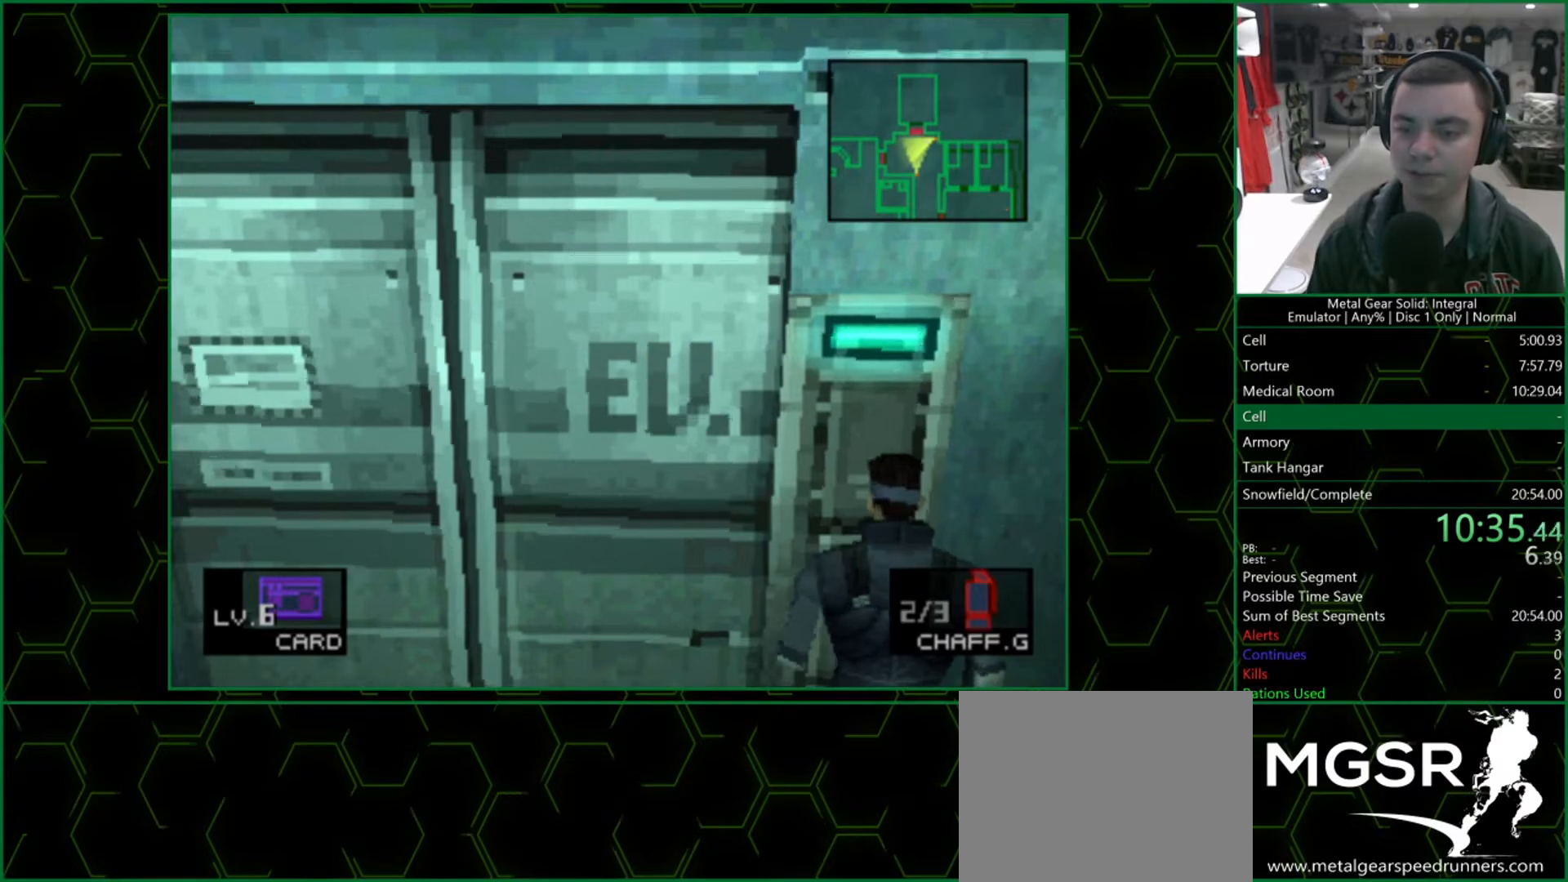
{"buttons": [], "left_stick": "up-left", "right_stick": "center", "button_events": []}
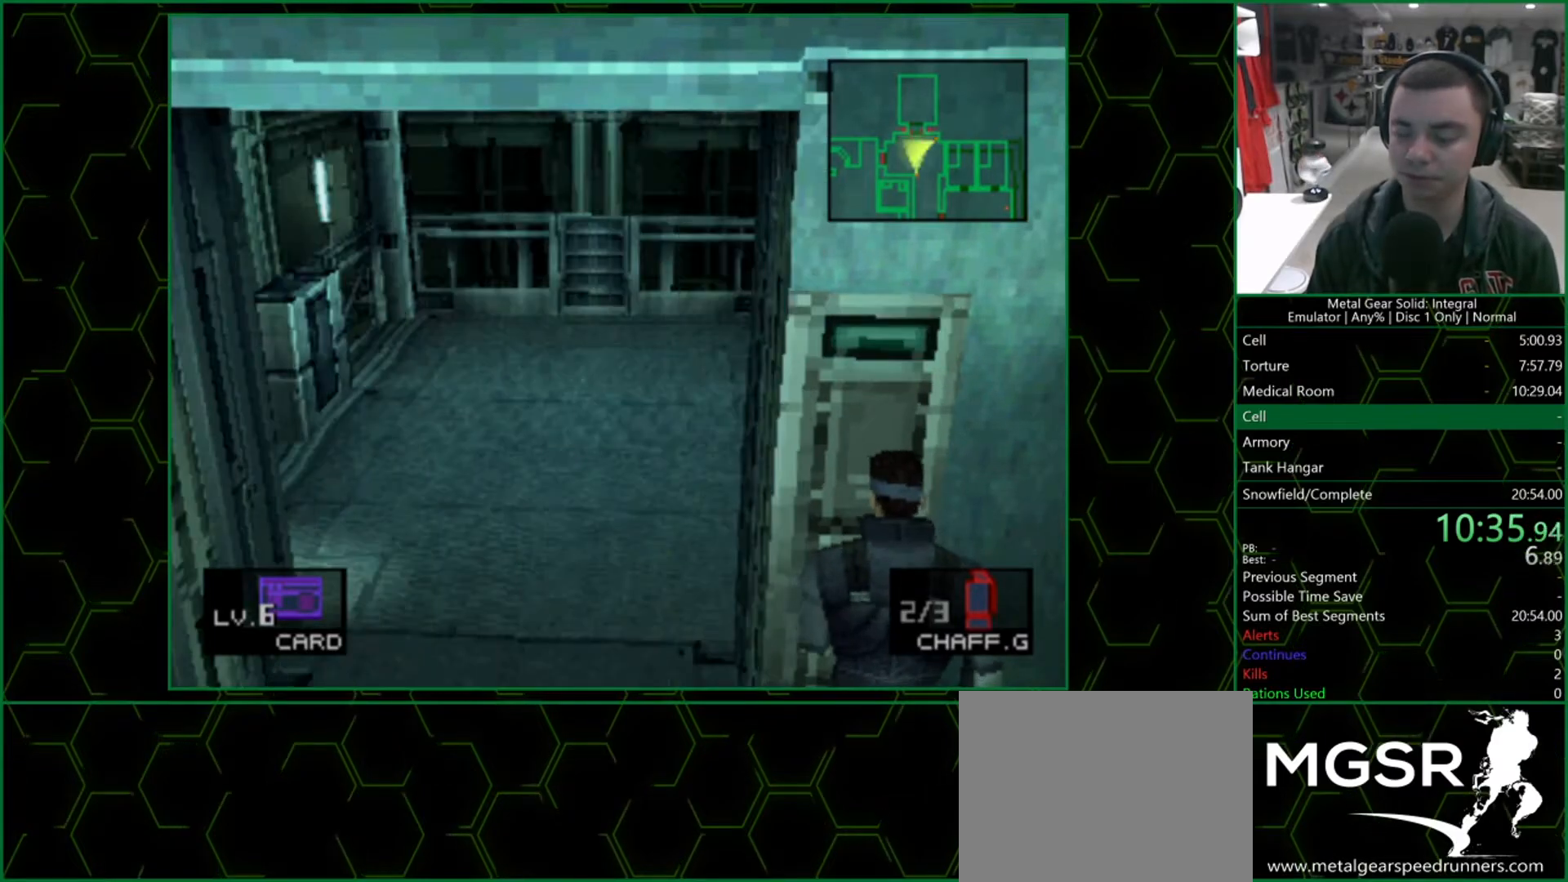
{"buttons": [], "left_stick": "up-left", "right_stick": "center", "button_events": []}
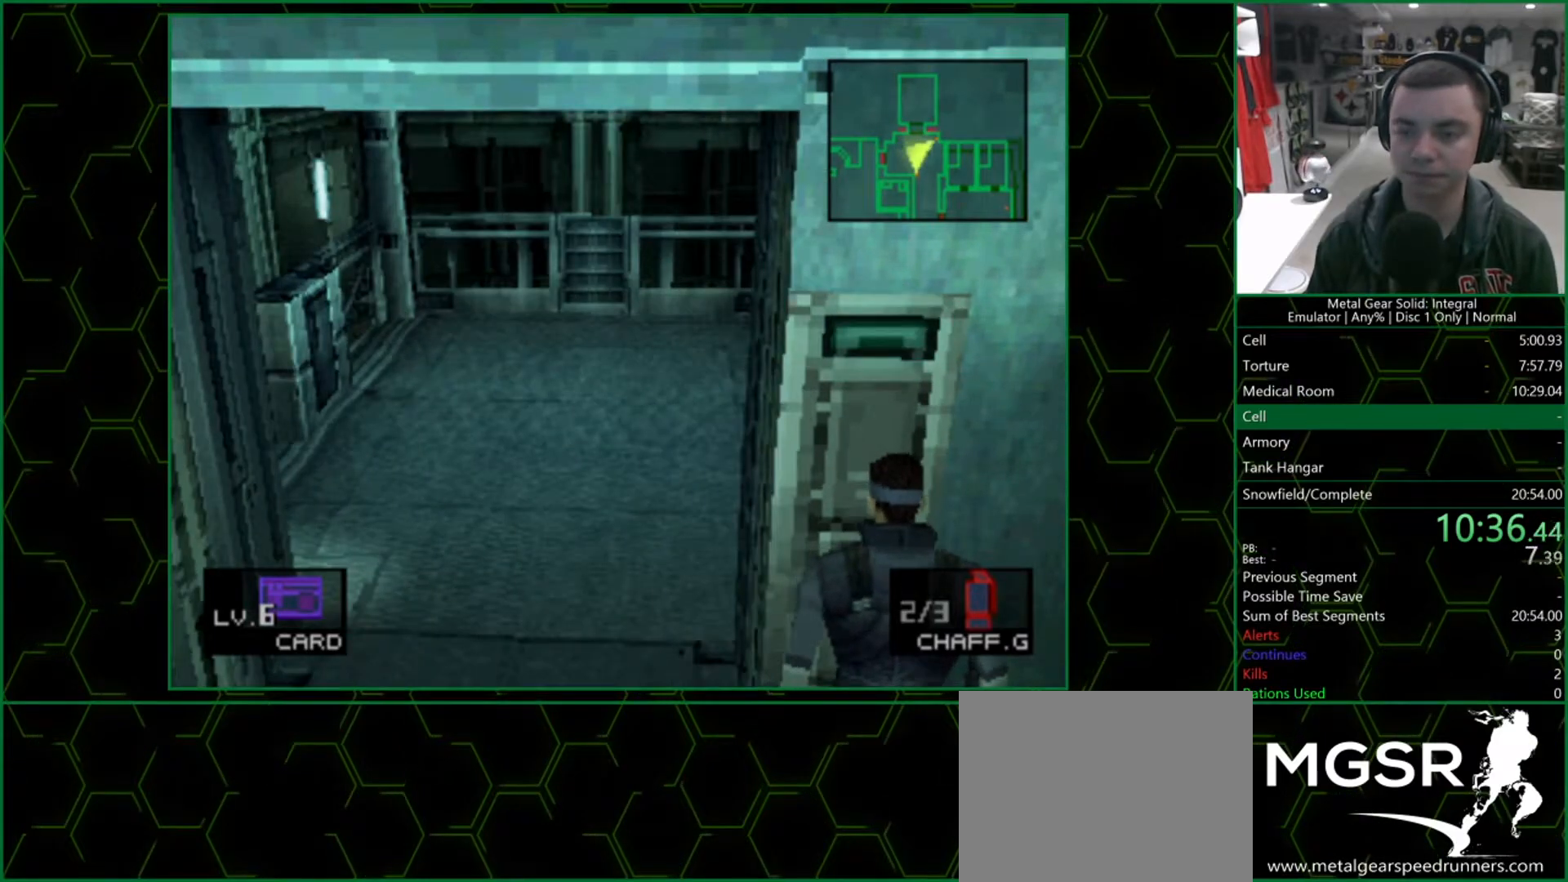
{"buttons": [], "left_stick": "up-left", "right_stick": "center", "button_events": []}
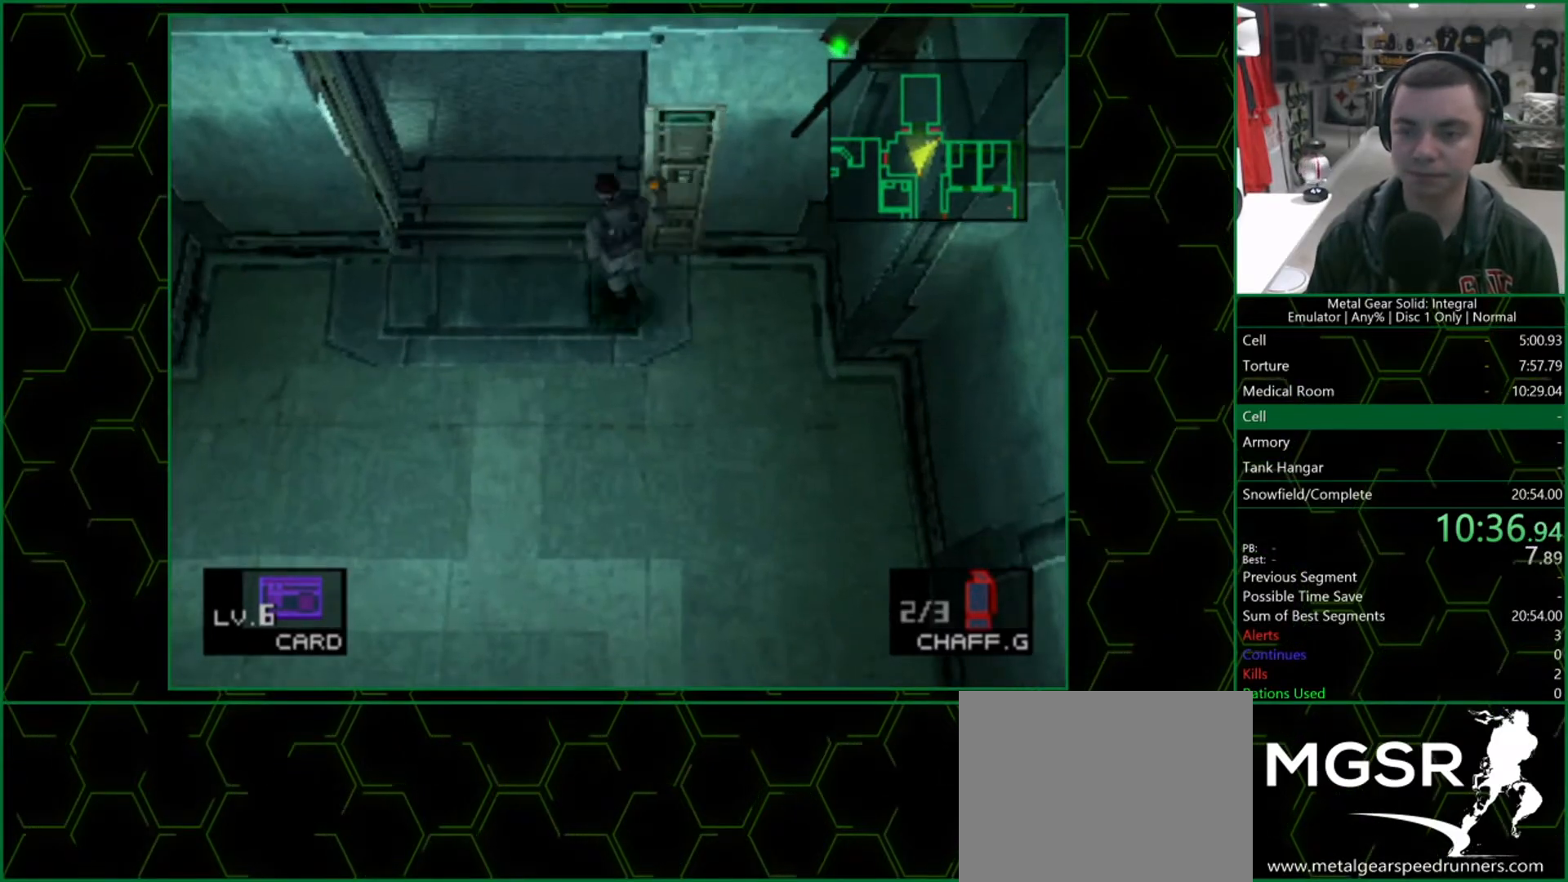
{"buttons": [], "left_stick": "up", "right_stick": "center", "button_events": []}
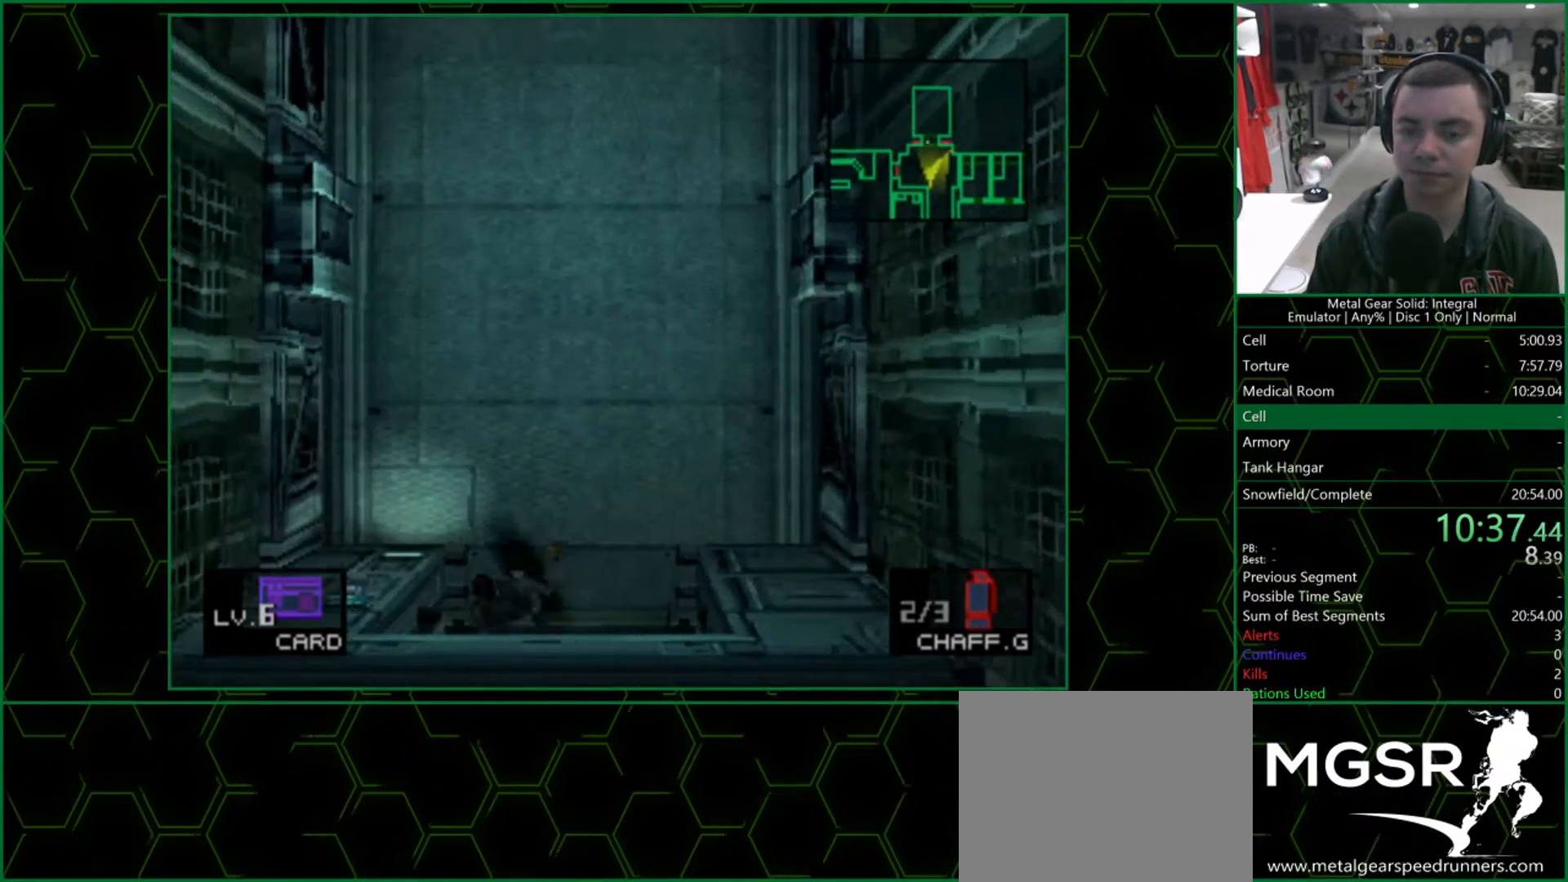
{"buttons": [], "left_stick": "center", "right_stick": "center", "button_events": []}